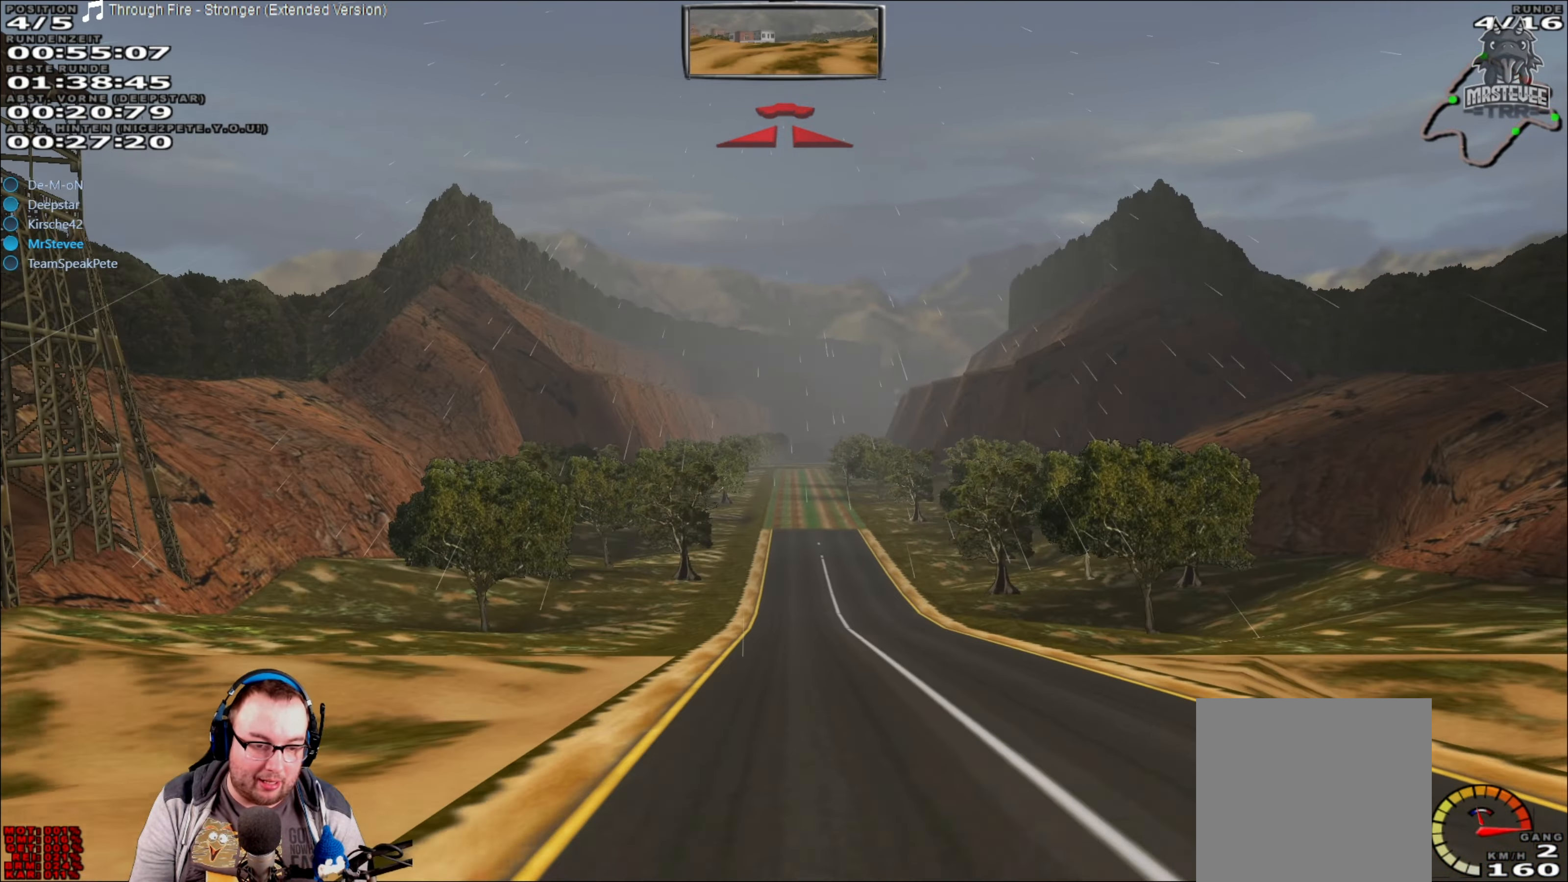
Gameplay with a controller (Xbox layout); each line is a JSON object with the inputs held at the frame after it. "events" lists button and stick changes between this image and that frame as [ms after this image, input, new state], when the widget could be followed in between. Not read: L3 R3.
{"buttons": ["R2"], "left_stick": "center", "right_stick": "center", "events": []}
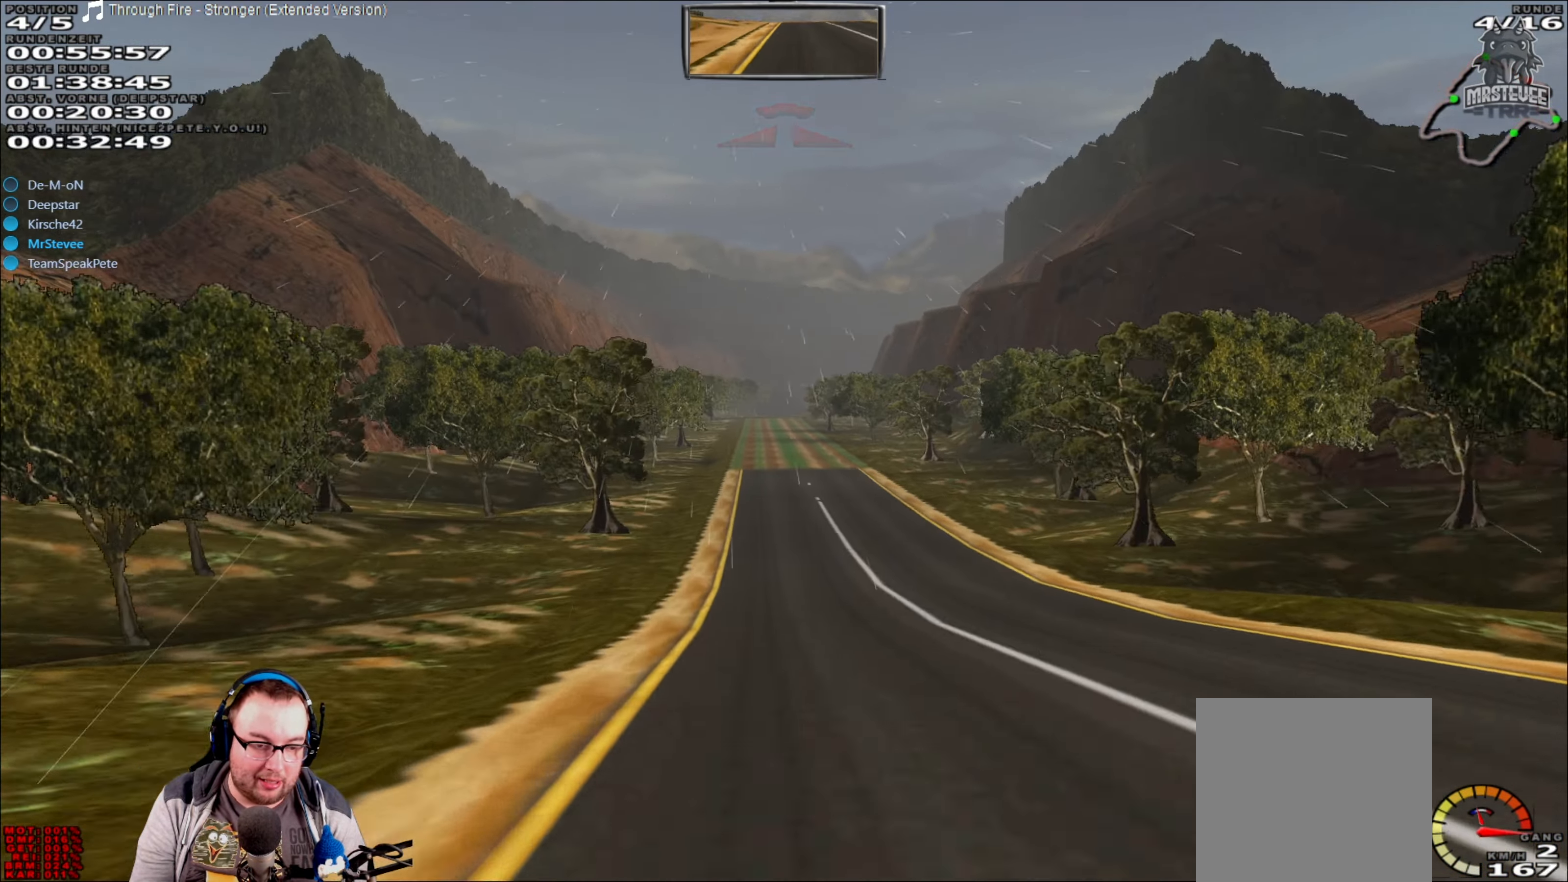
{"buttons": ["R2"], "left_stick": "center", "right_stick": "center", "events": []}
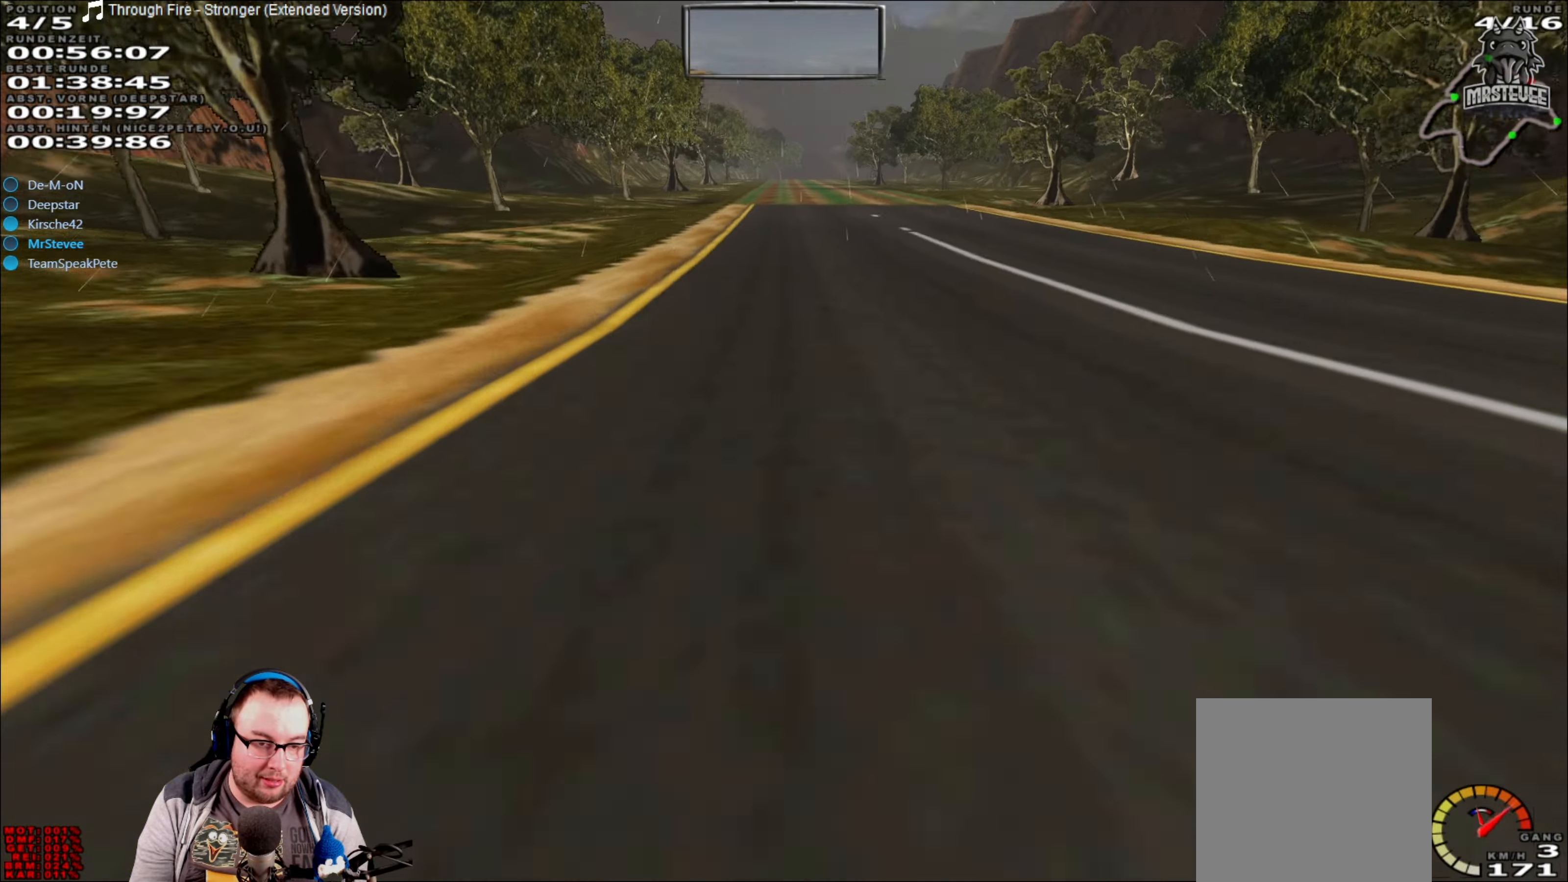
{"buttons": ["R2"], "left_stick": "center", "right_stick": "center", "events": []}
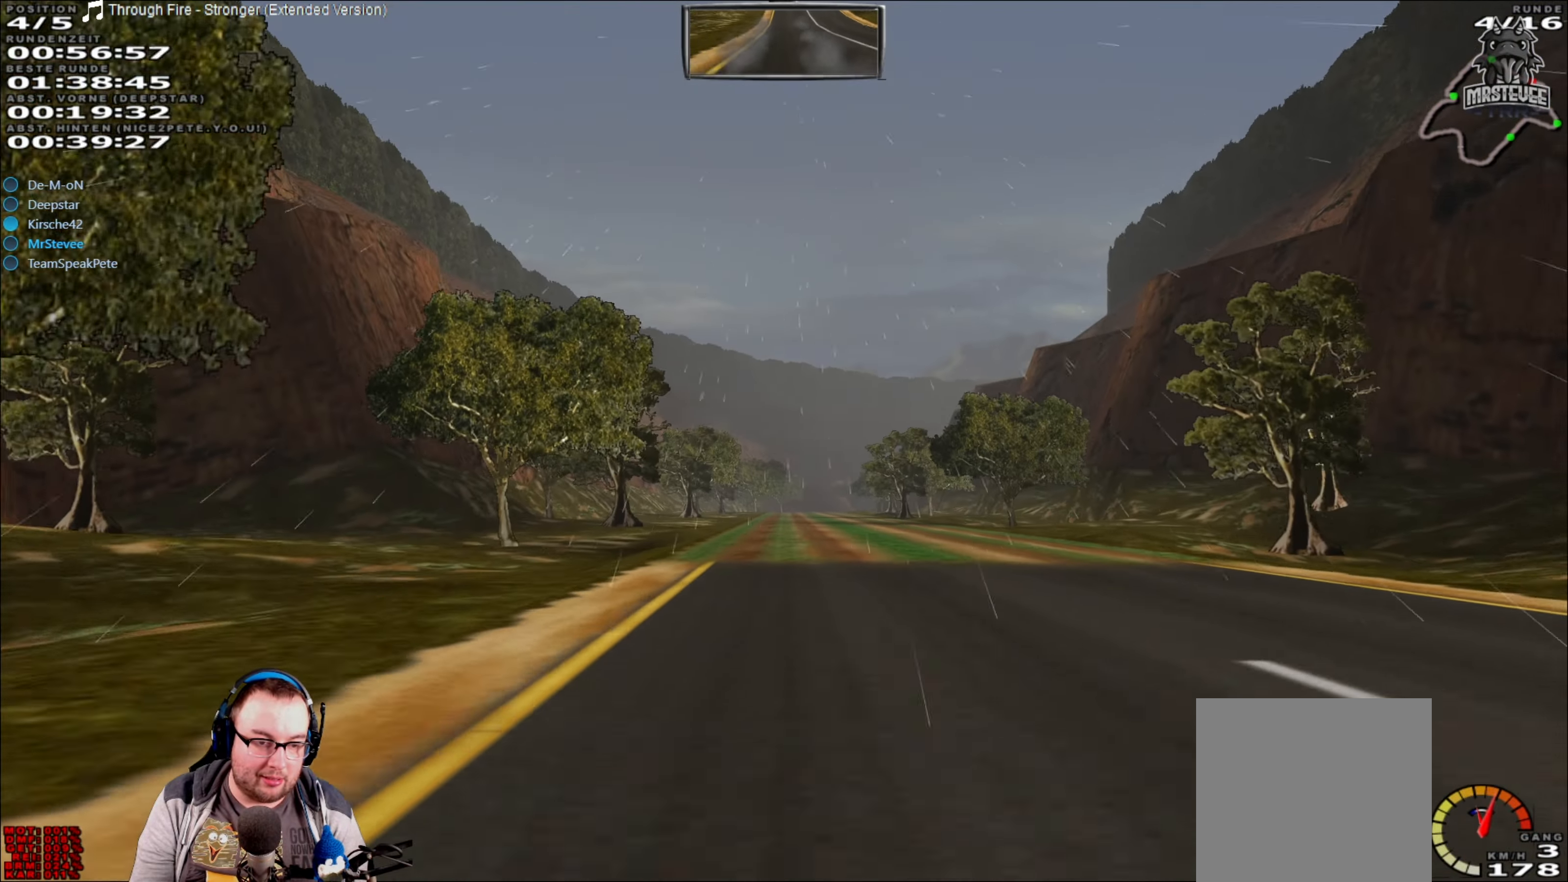
{"buttons": ["R2"], "left_stick": "center", "right_stick": "center", "events": []}
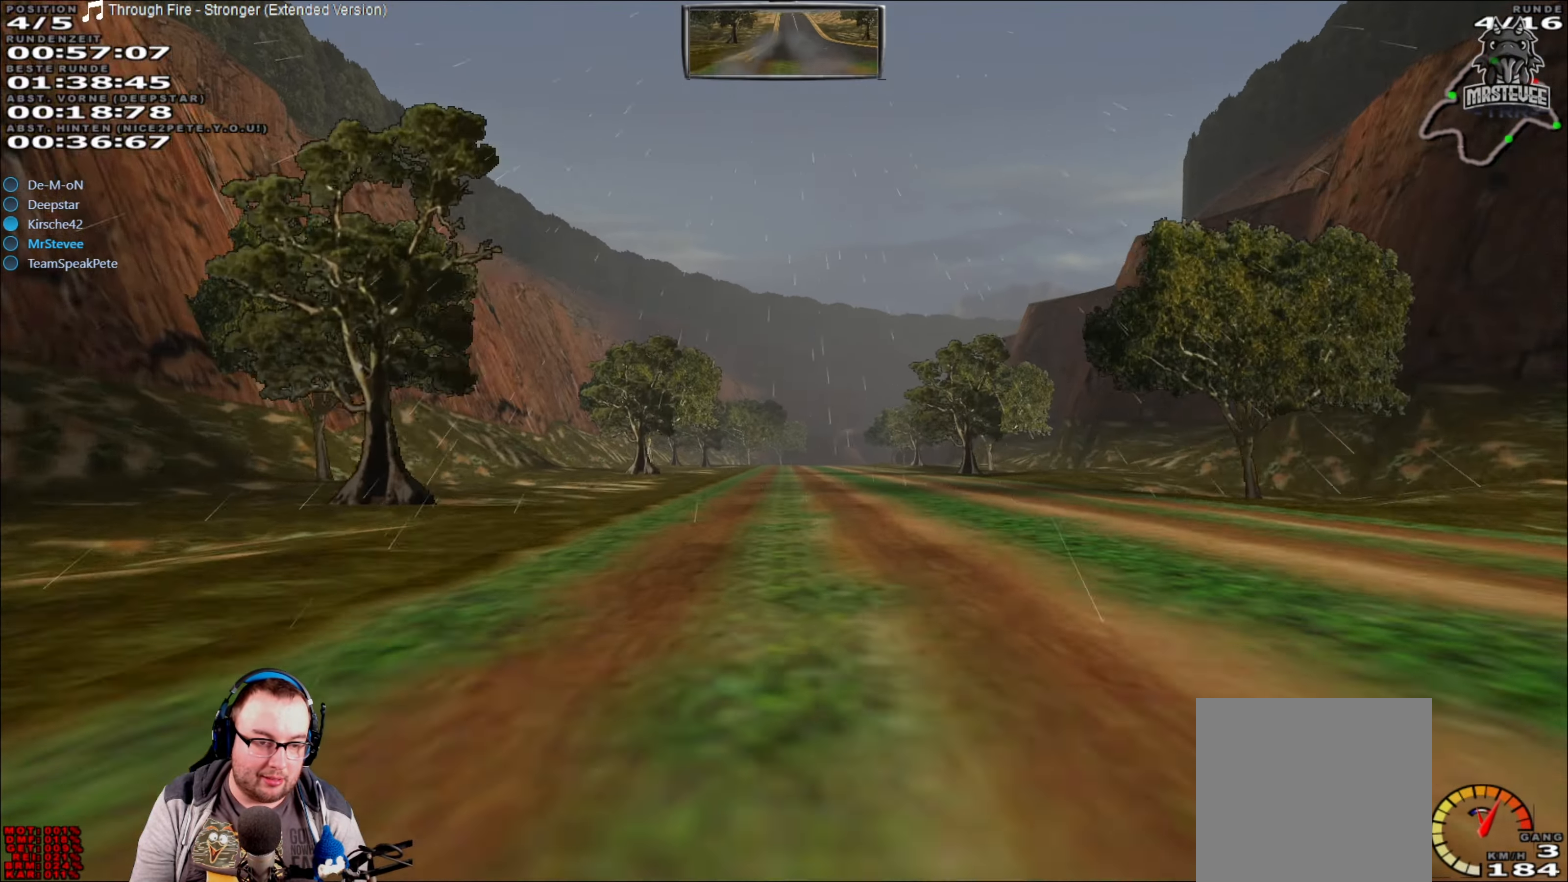
{"buttons": ["R2"], "left_stick": "center", "right_stick": "center", "events": []}
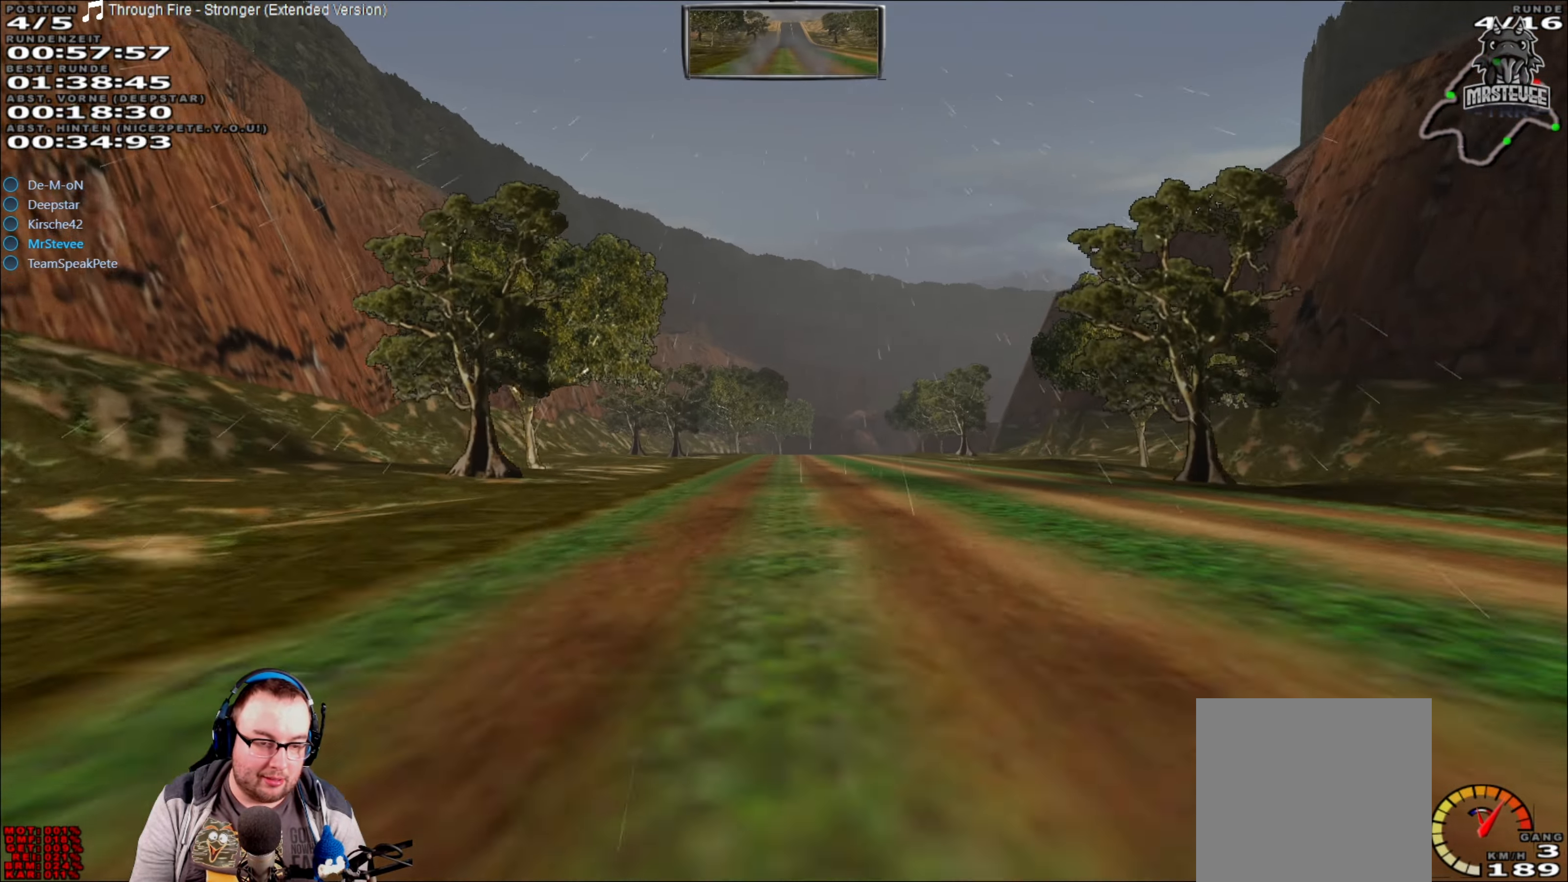
{"buttons": ["R2"], "left_stick": "center", "right_stick": "center", "events": [[216, "left_stick", "left"], [283, "left_stick", "center"]]}
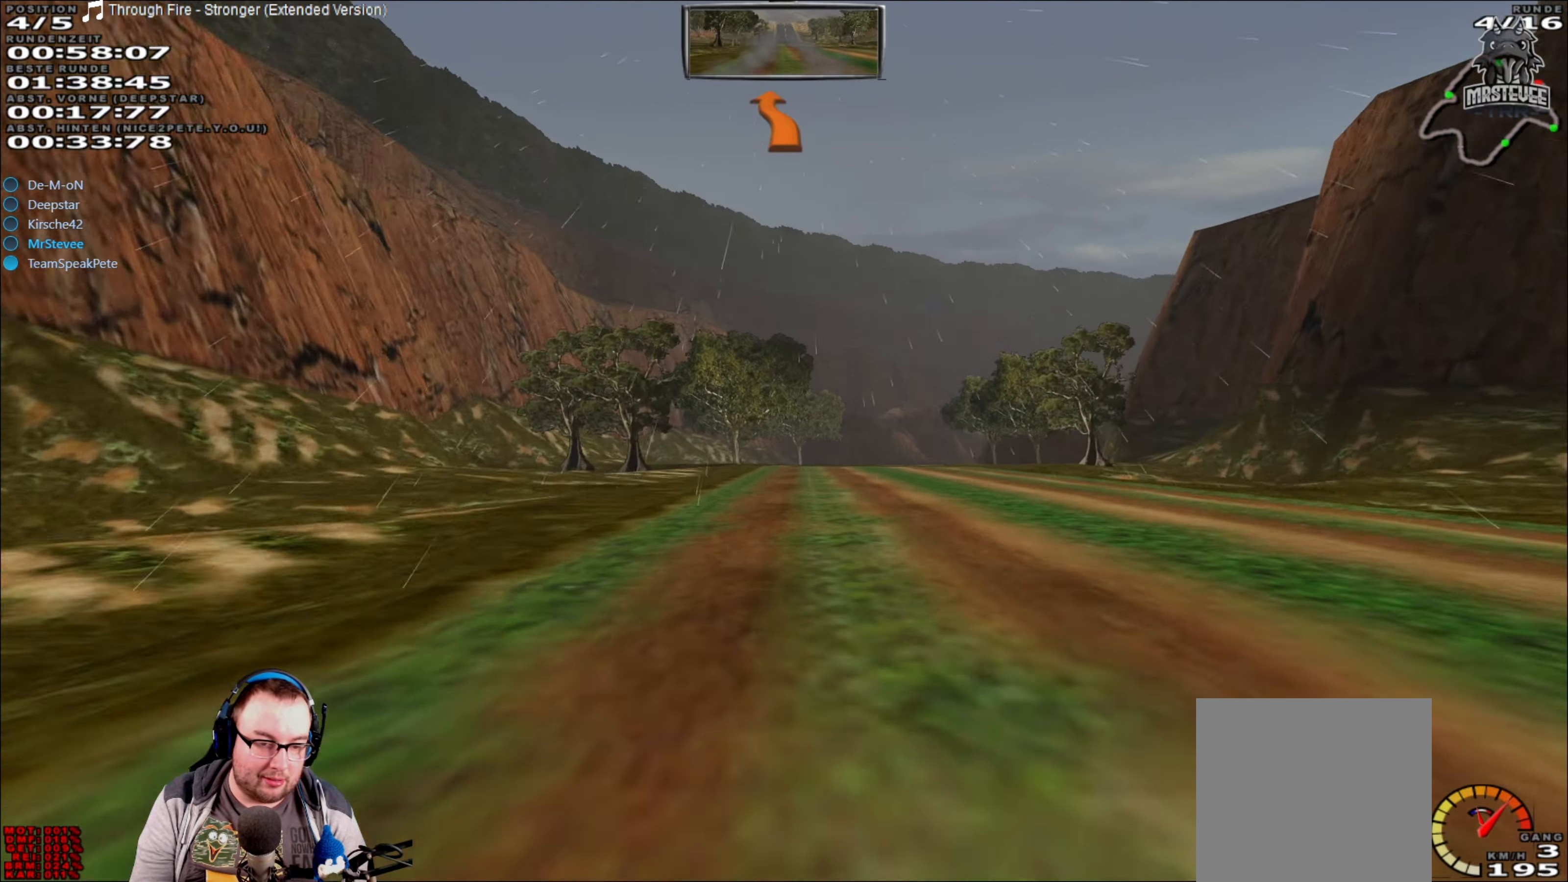
{"buttons": ["L2"], "left_stick": "center", "right_stick": "center", "events": [[266, "R2", "up"], [350, "L2", "down"]]}
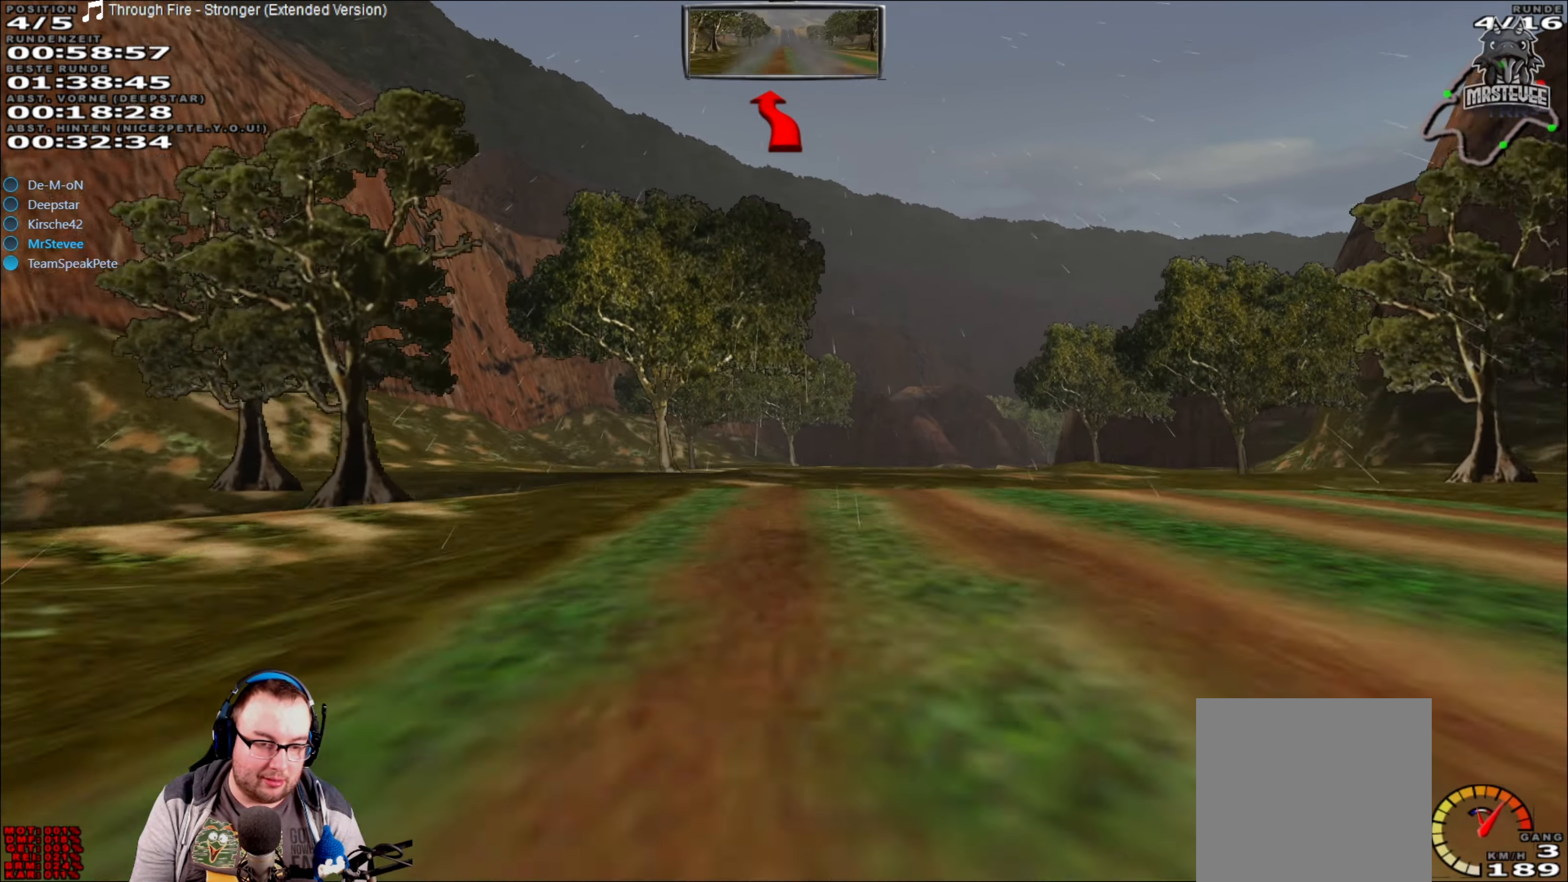
{"buttons": [], "left_stick": "center", "right_stick": "center", "events": [[150, "L2", "up"], [266, "left_stick", "right"], [416, "left_stick", "center"]]}
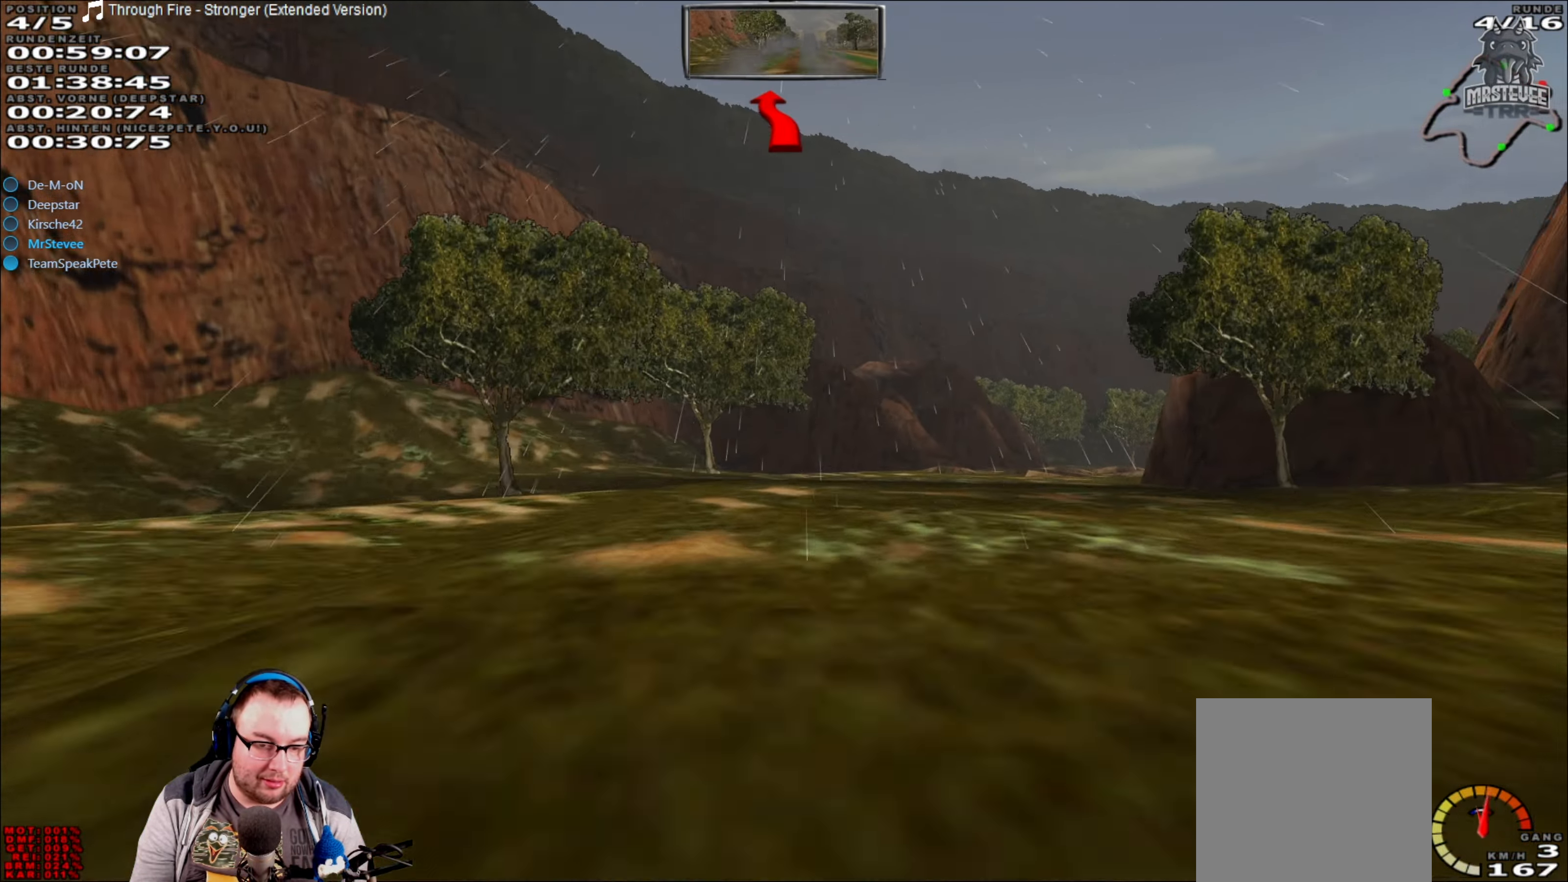
{"buttons": [], "left_stick": "center", "right_stick": "center", "events": [[150, "R2", "down"], [233, "left_stick", "right"], [400, "R2", "up"], [483, "left_stick", "center"]]}
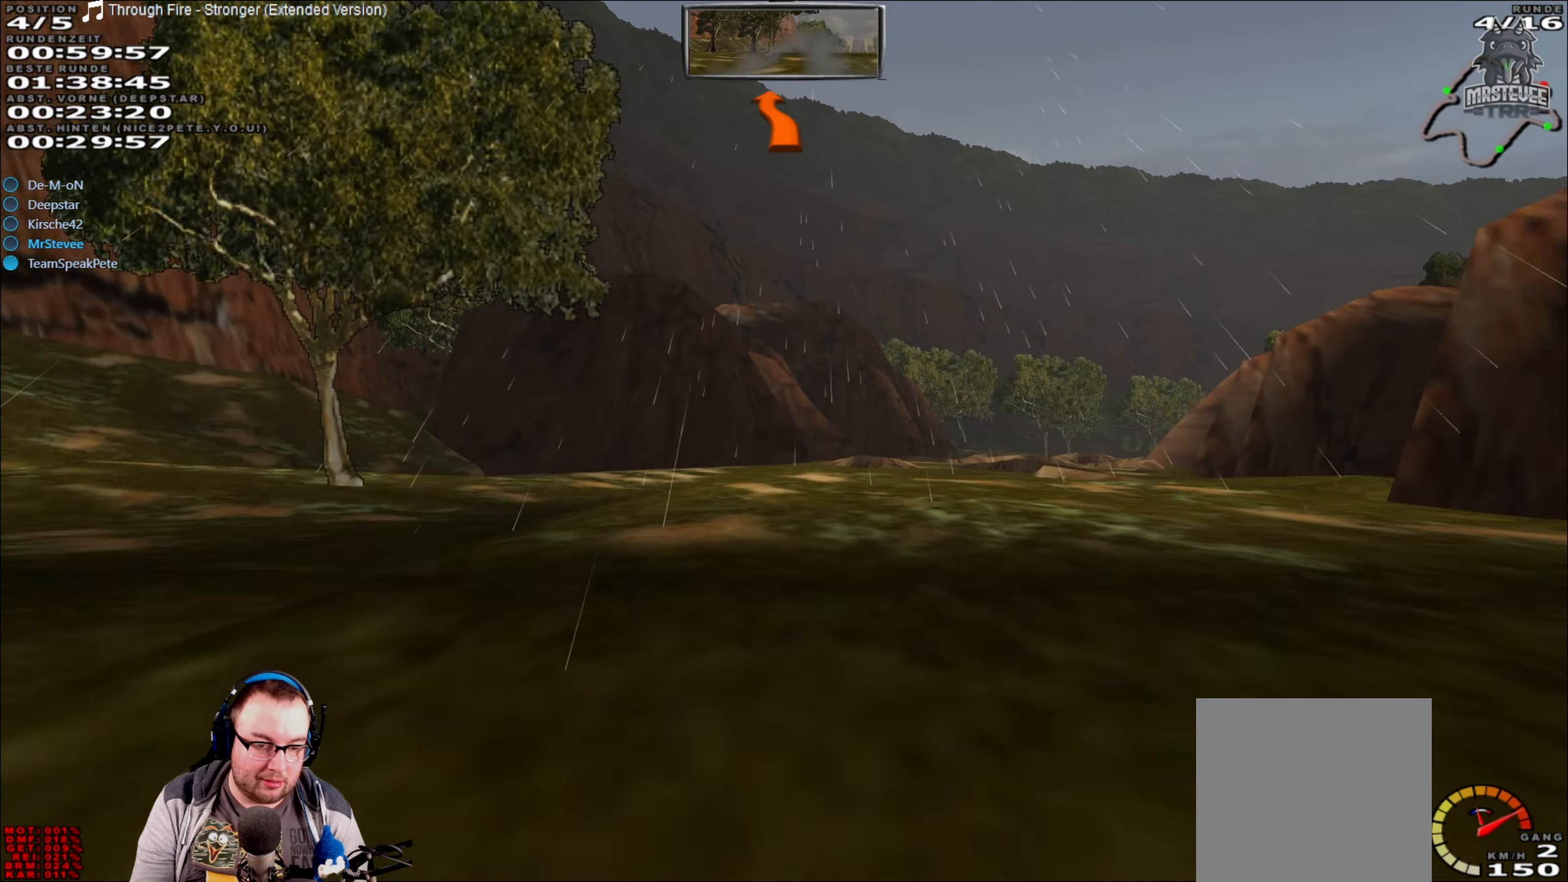
{"buttons": [], "left_stick": "right", "right_stick": "center", "events": [[116, "left_stick", "left"], [300, "left_stick", "center"], [433, "left_stick", "right"]]}
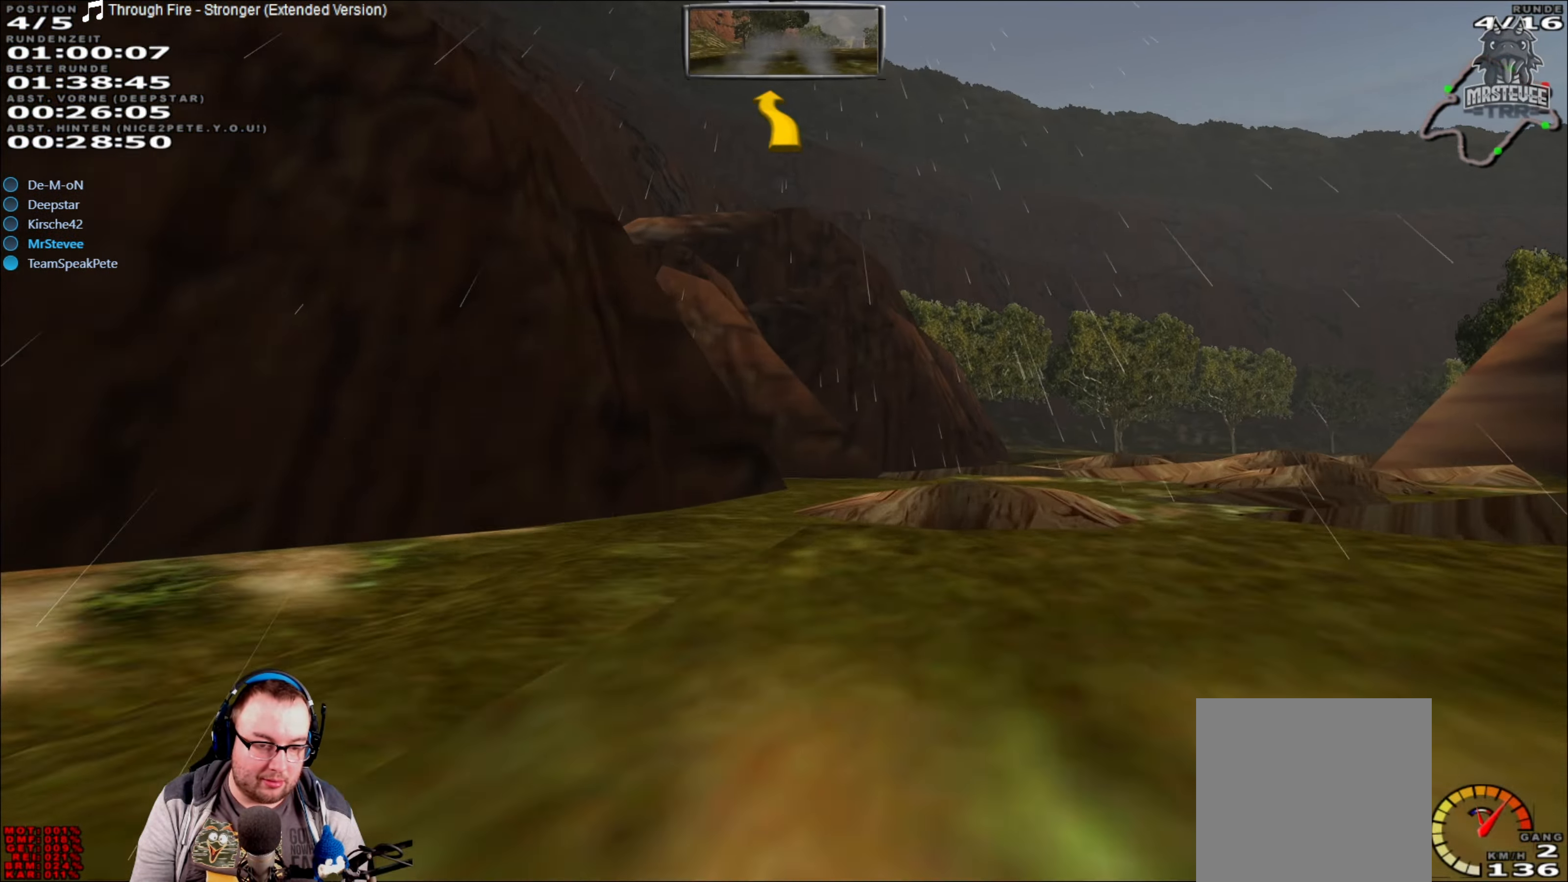
{"buttons": [], "left_stick": "down-left", "right_stick": "center", "events": [[266, "left_stick", "center"], [466, "left_stick", "down-left"]]}
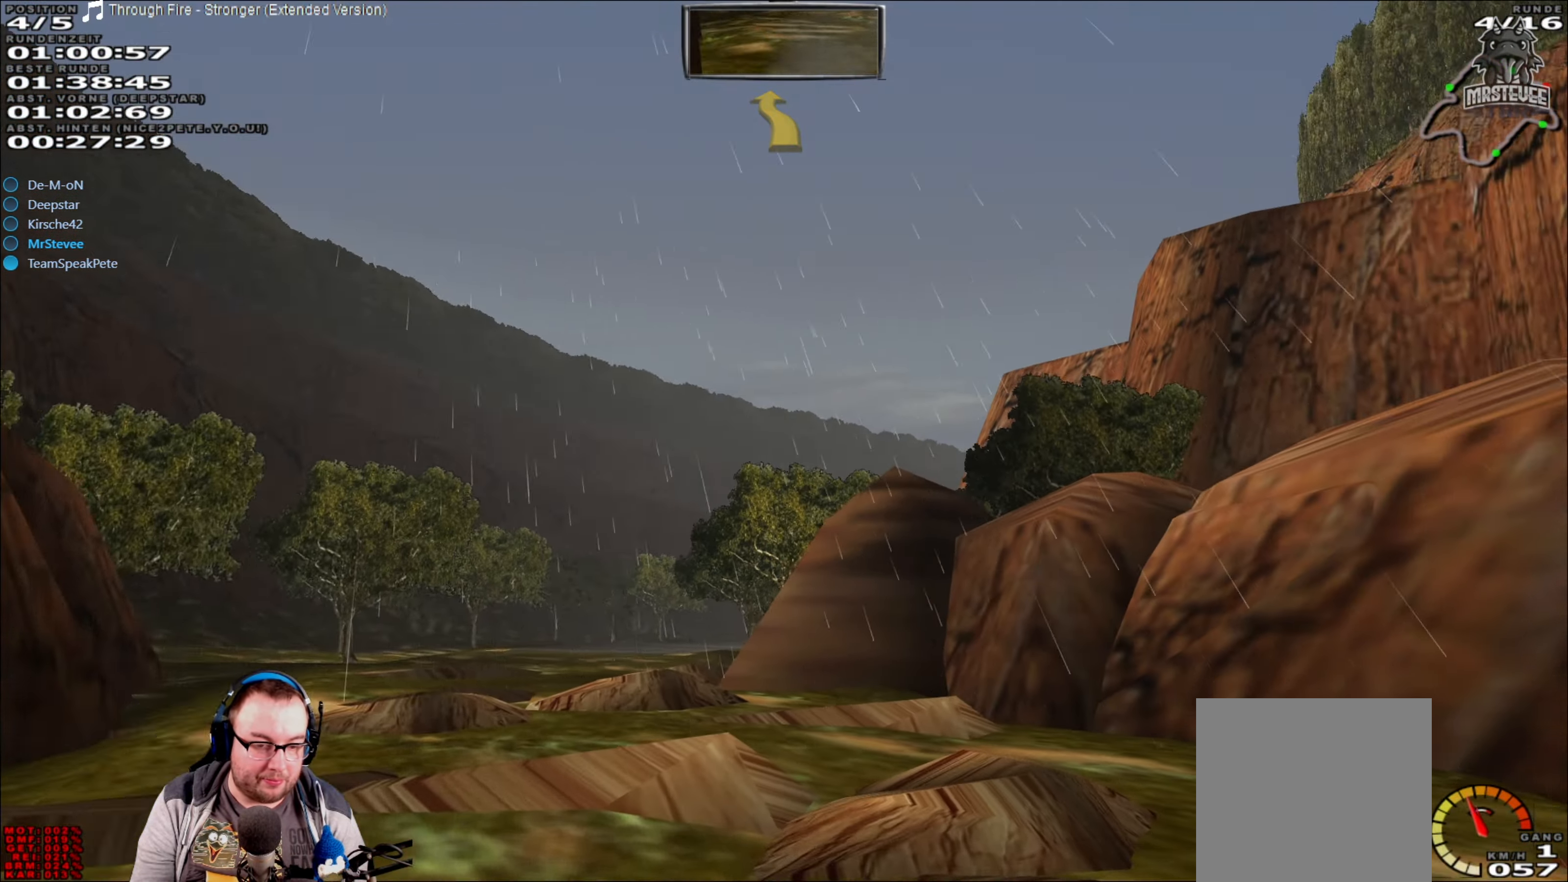
{"buttons": [], "left_stick": "left", "right_stick": "center", "events": [[16, "left_stick", "left"]]}
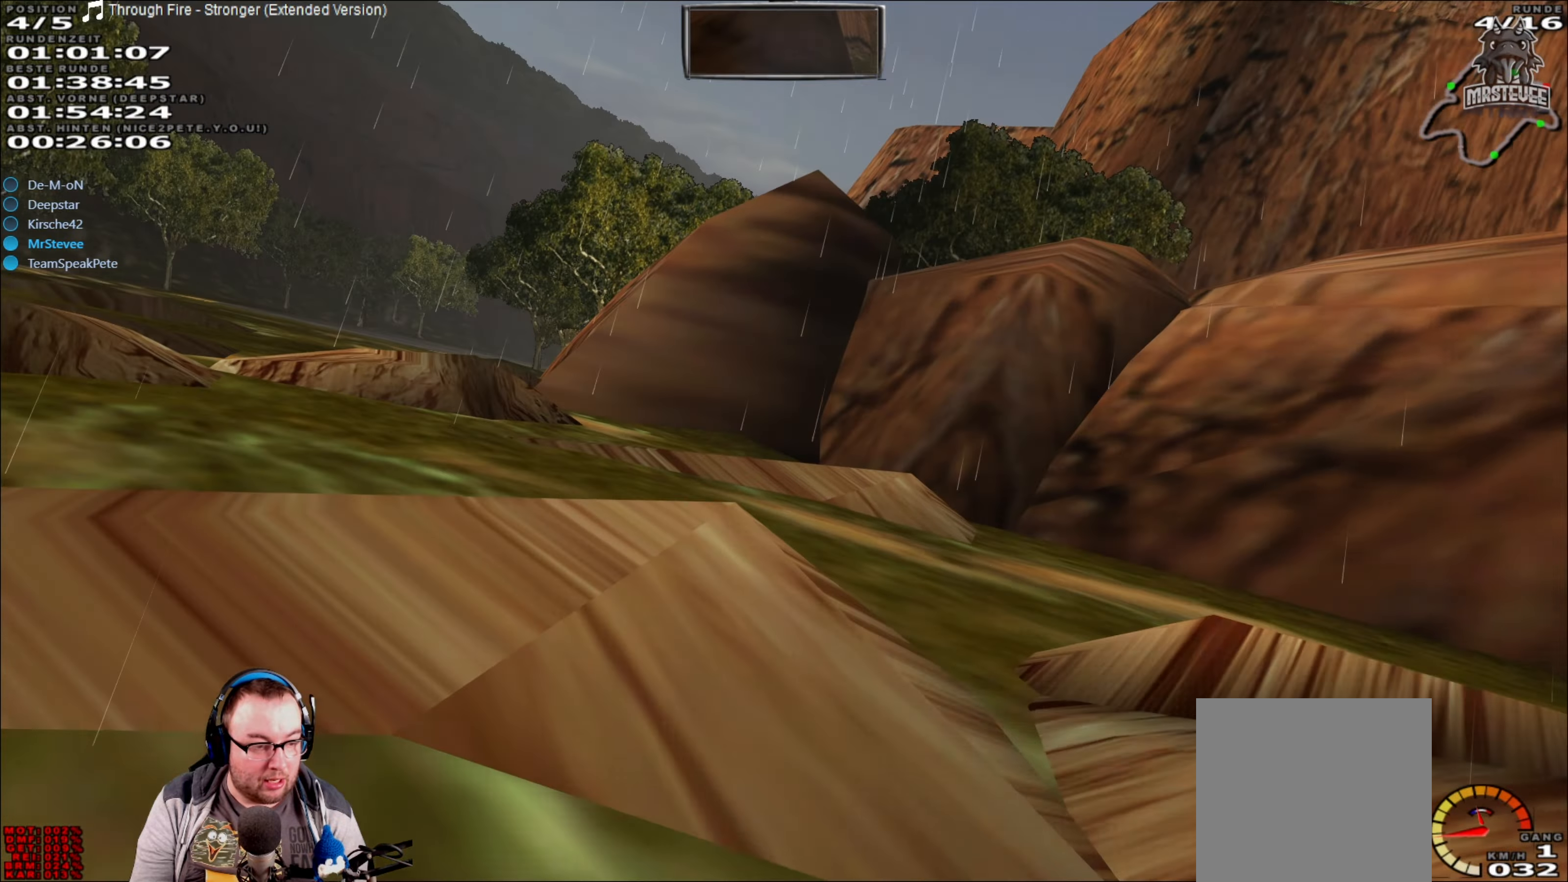
{"buttons": ["R2"], "left_stick": "center", "right_stick": "center", "events": [[117, "R2", "down"], [383, "left_stick", "center"]]}
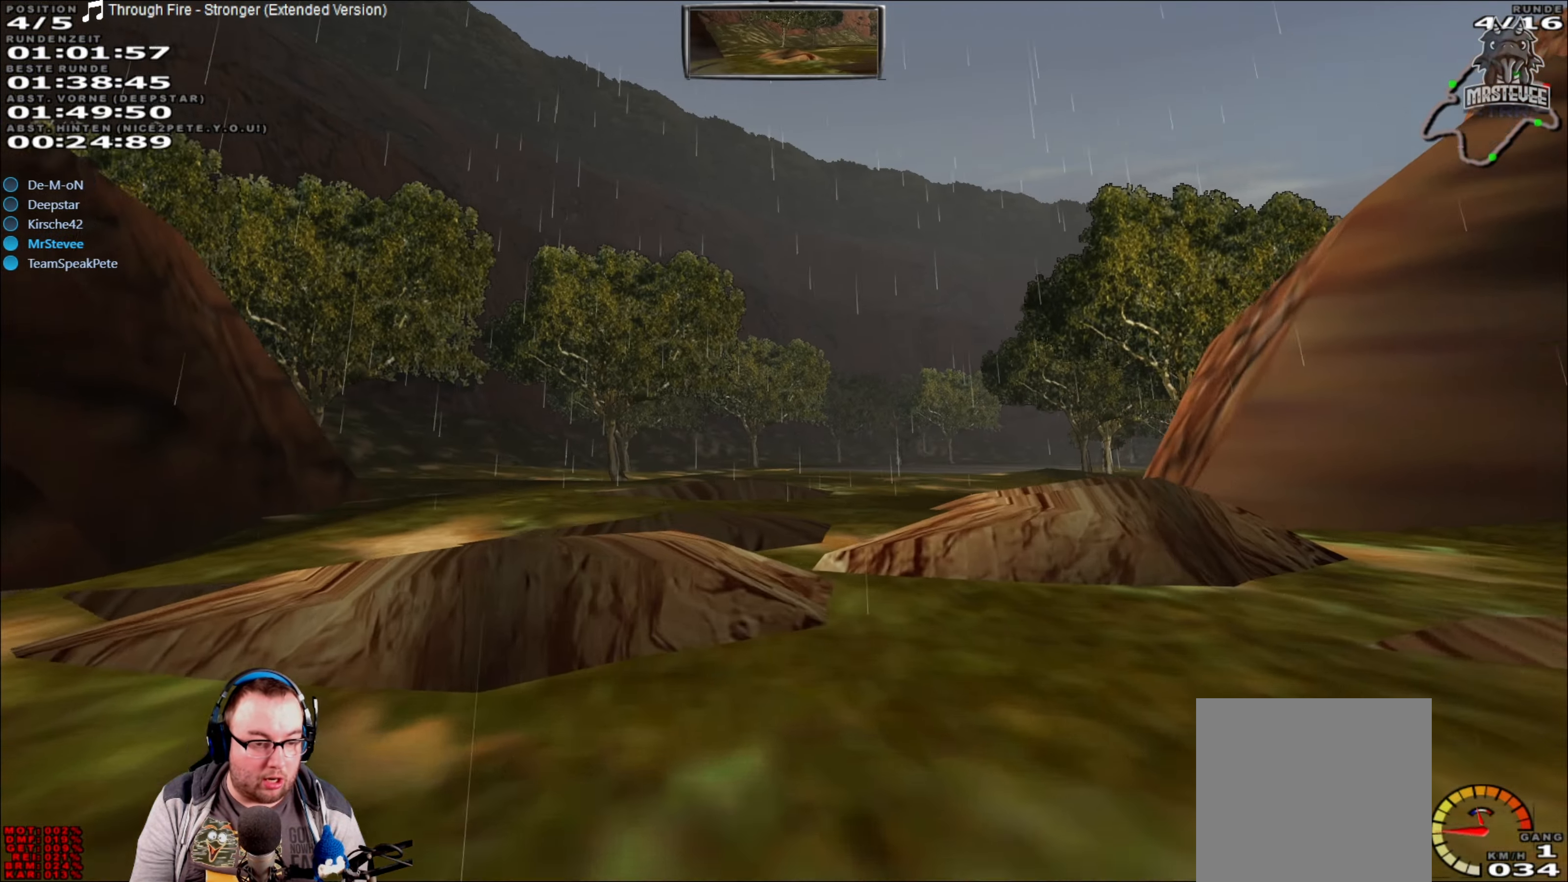
{"buttons": ["R2"], "left_stick": "down-left", "right_stick": "center", "events": [[150, "left_stick", "right"], [300, "left_stick", "center"], [467, "left_stick", "down-left"]]}
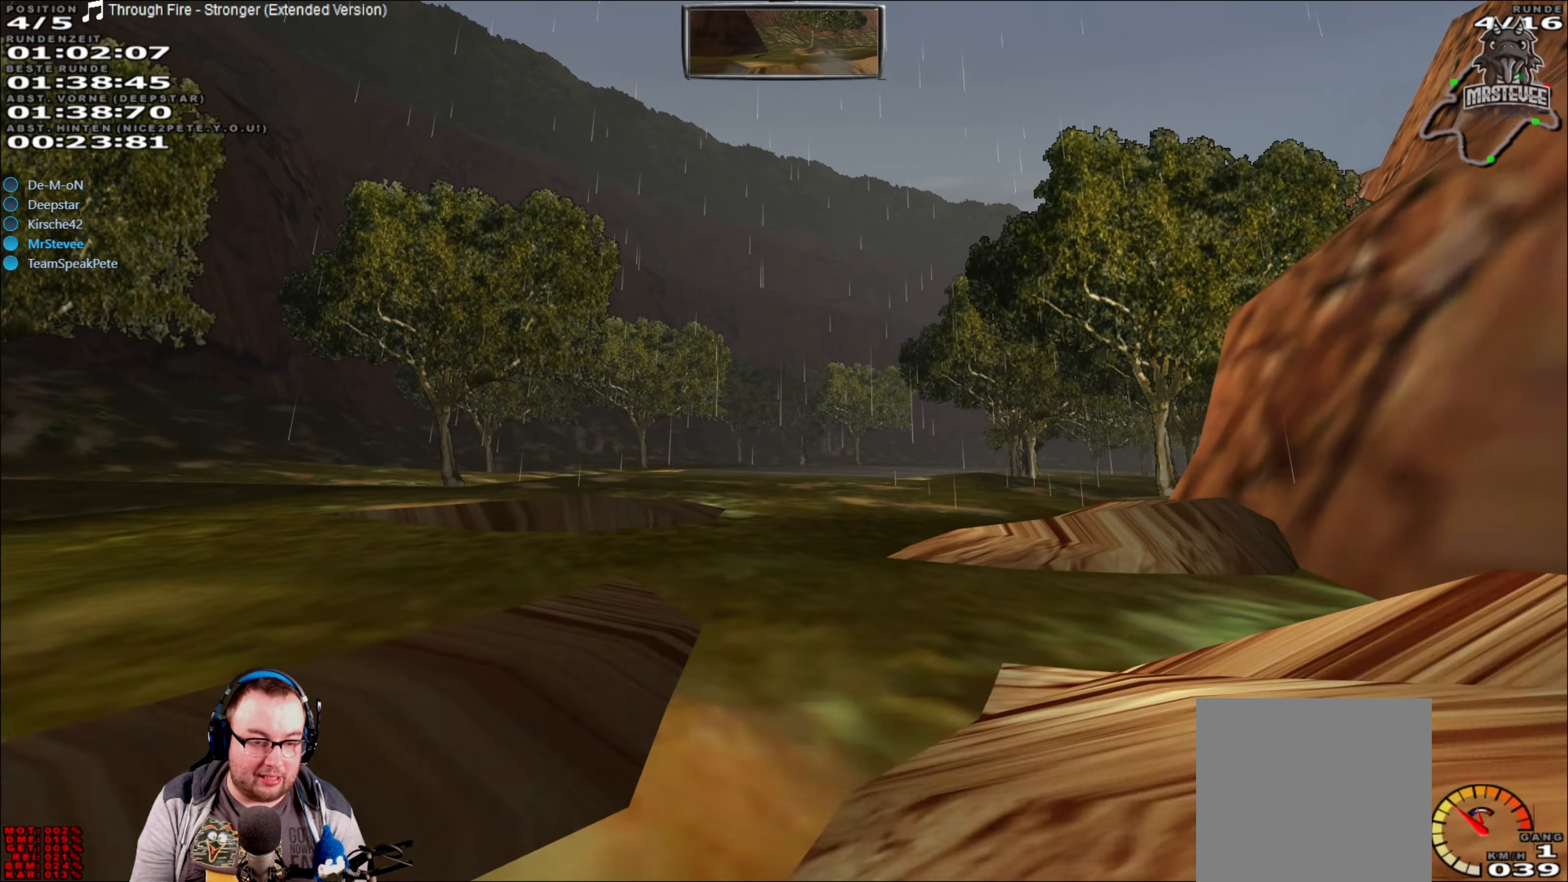
{"buttons": ["R2"], "left_stick": "right", "right_stick": "center", "events": [[133, "left_stick", "center"], [400, "left_stick", "right"]]}
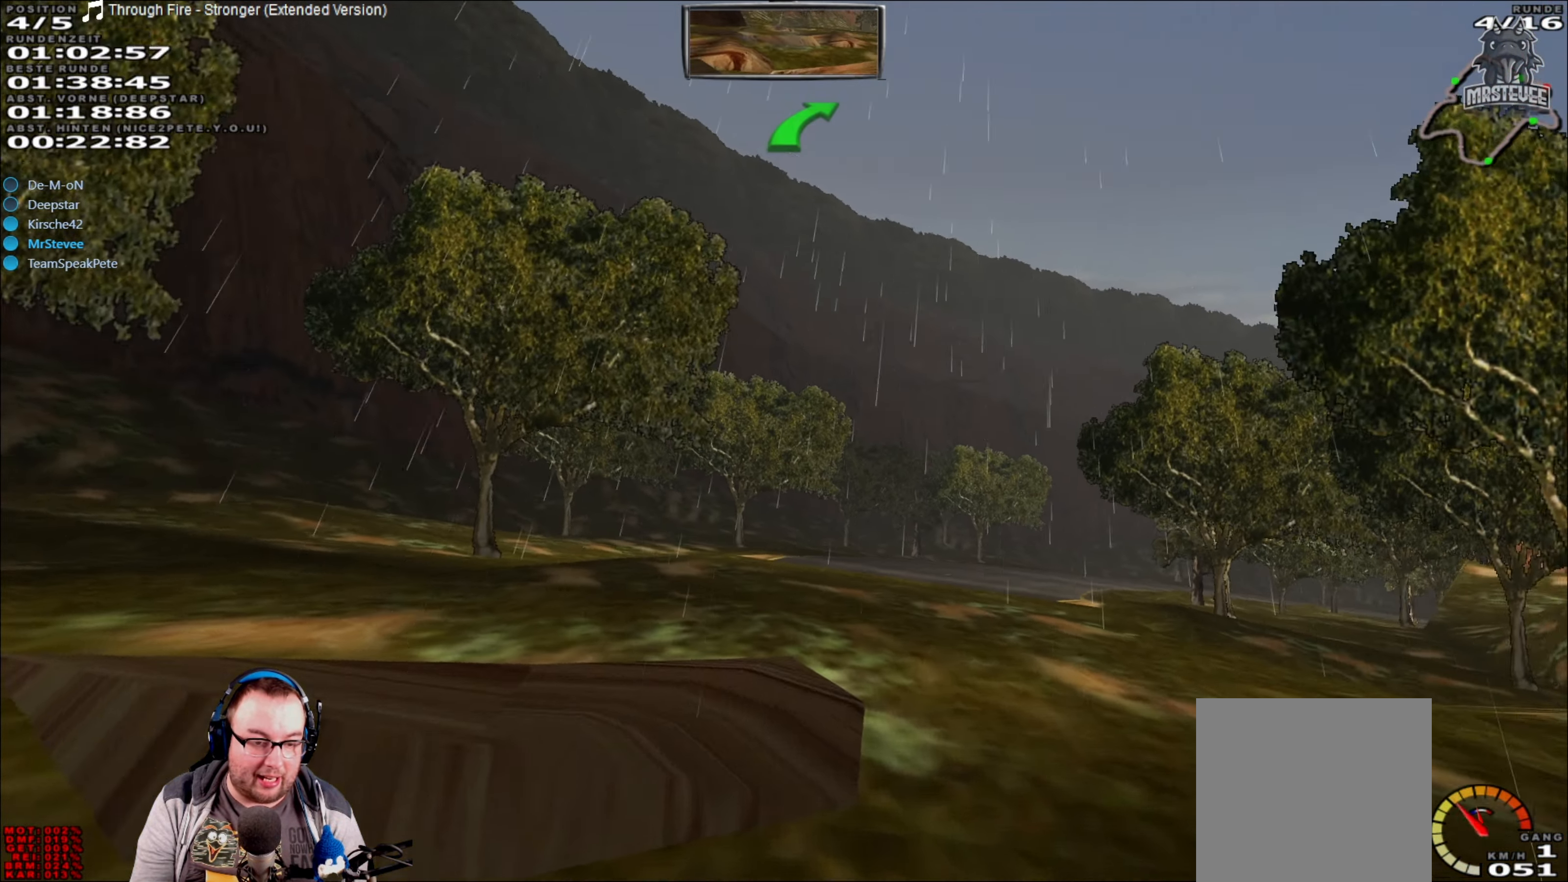
{"buttons": ["R2"], "left_stick": "center", "right_stick": "center", "events": [[183, "left_stick", "center"]]}
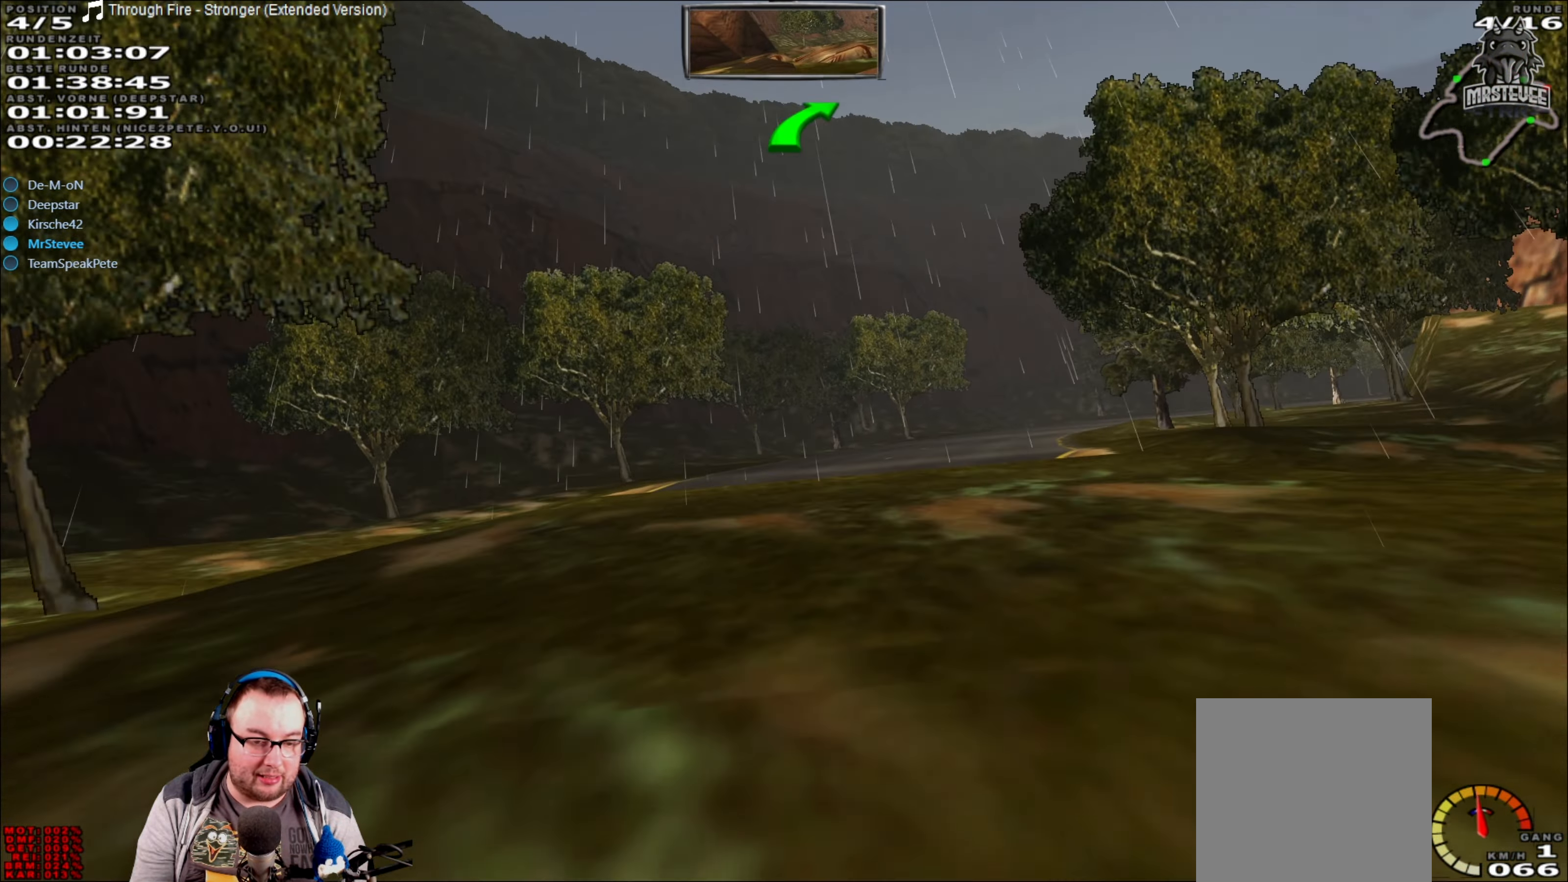
{"buttons": ["R2"], "left_stick": "right", "right_stick": "center", "events": [[267, "left_stick", "right"]]}
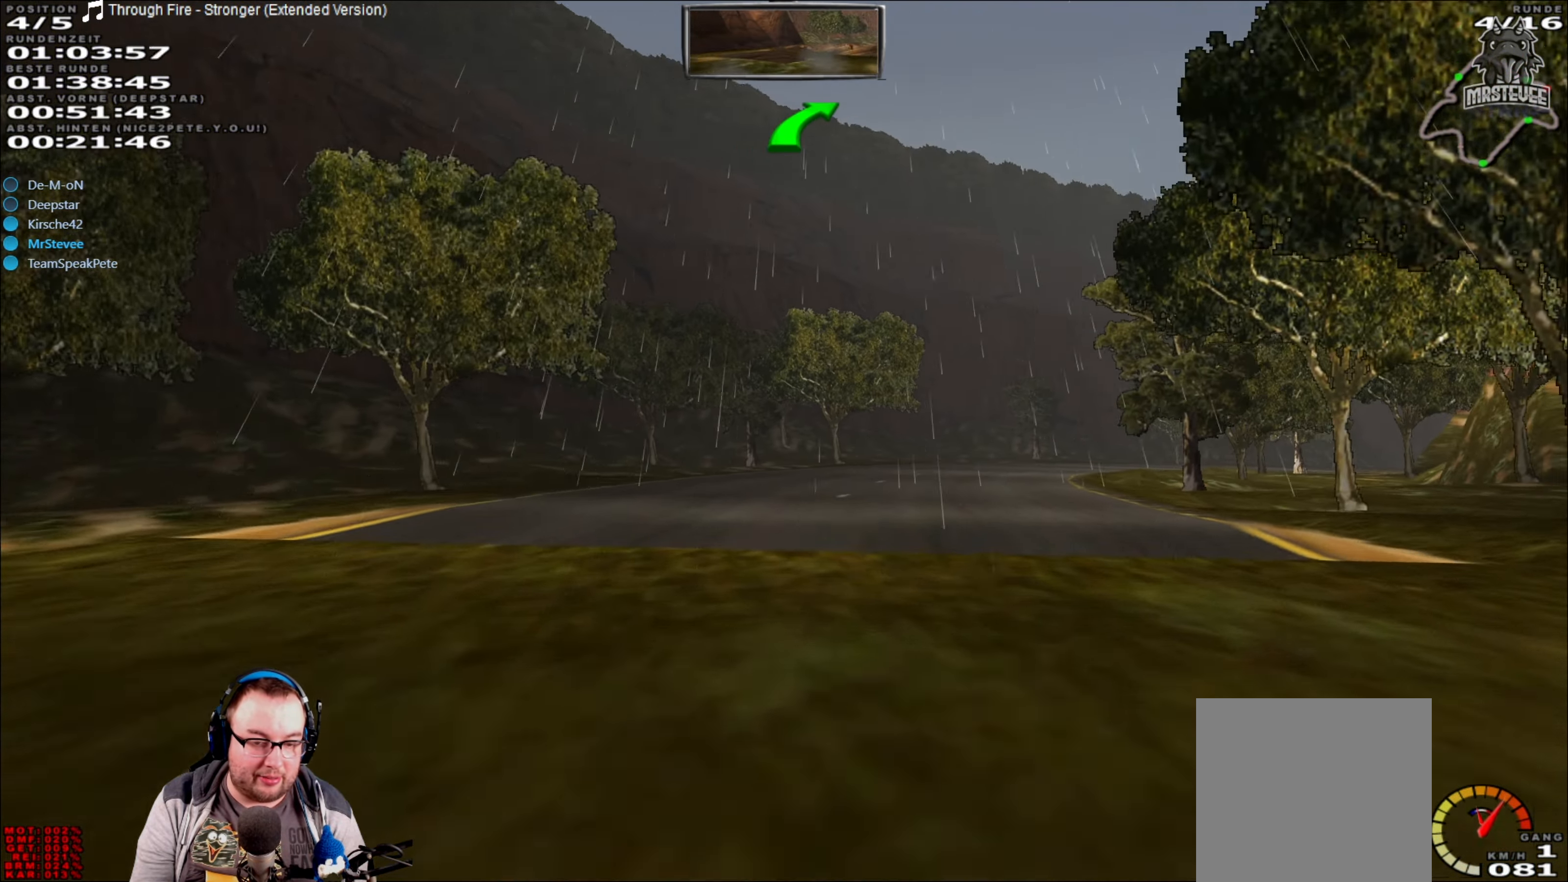
{"buttons": ["R2"], "left_stick": "center", "right_stick": "center", "events": [[33, "left_stick", "center"], [283, "left_stick", "right"], [450, "left_stick", "center"]]}
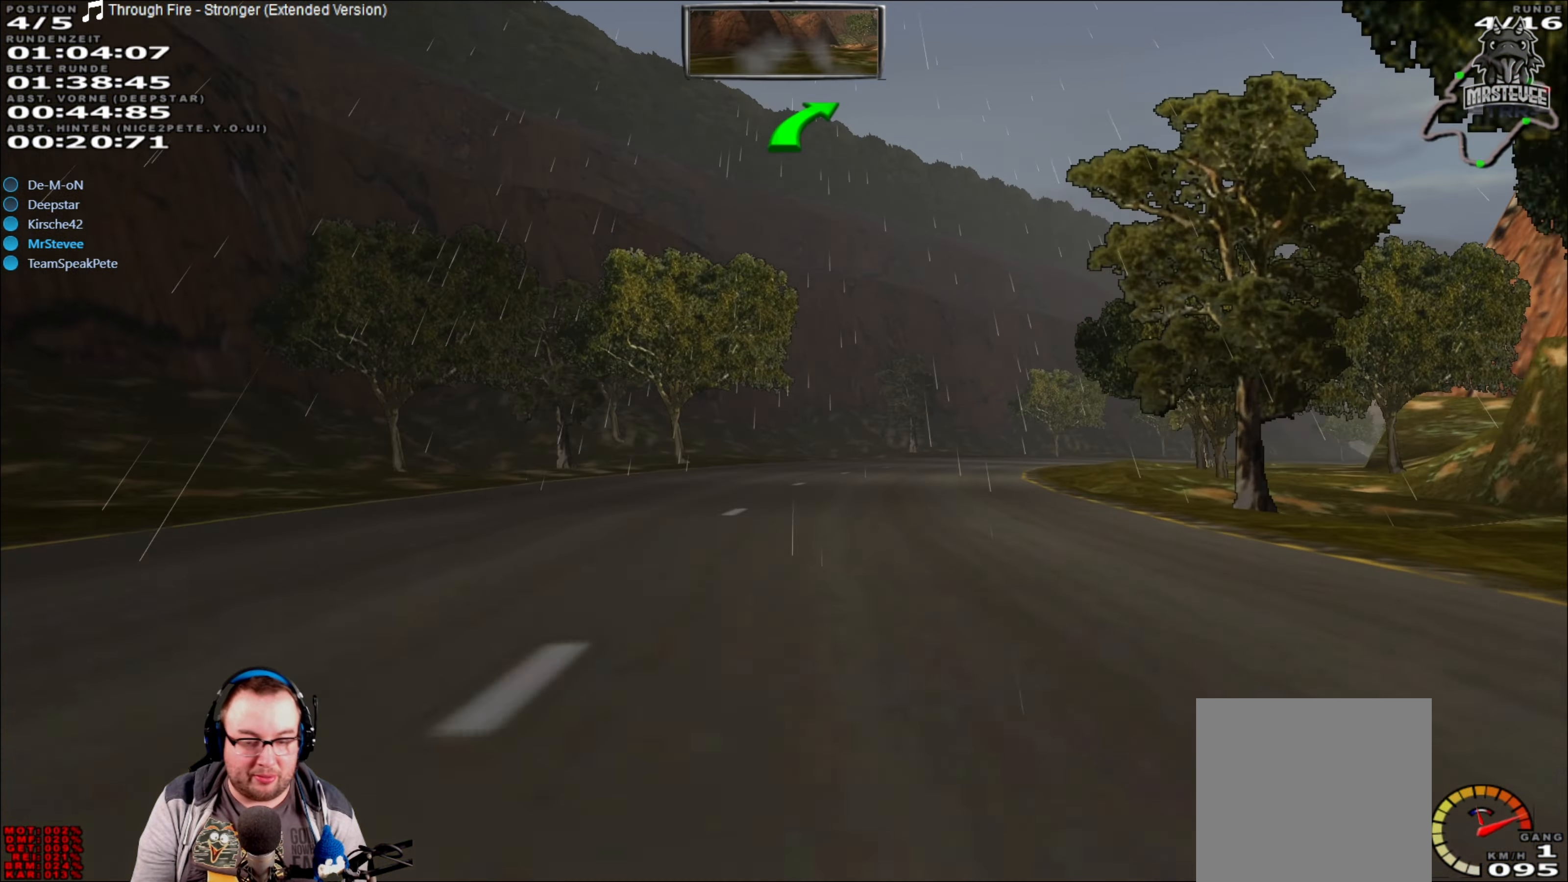
{"buttons": ["R2"], "left_stick": "right", "right_stick": "center", "events": [[250, "left_stick", "right"]]}
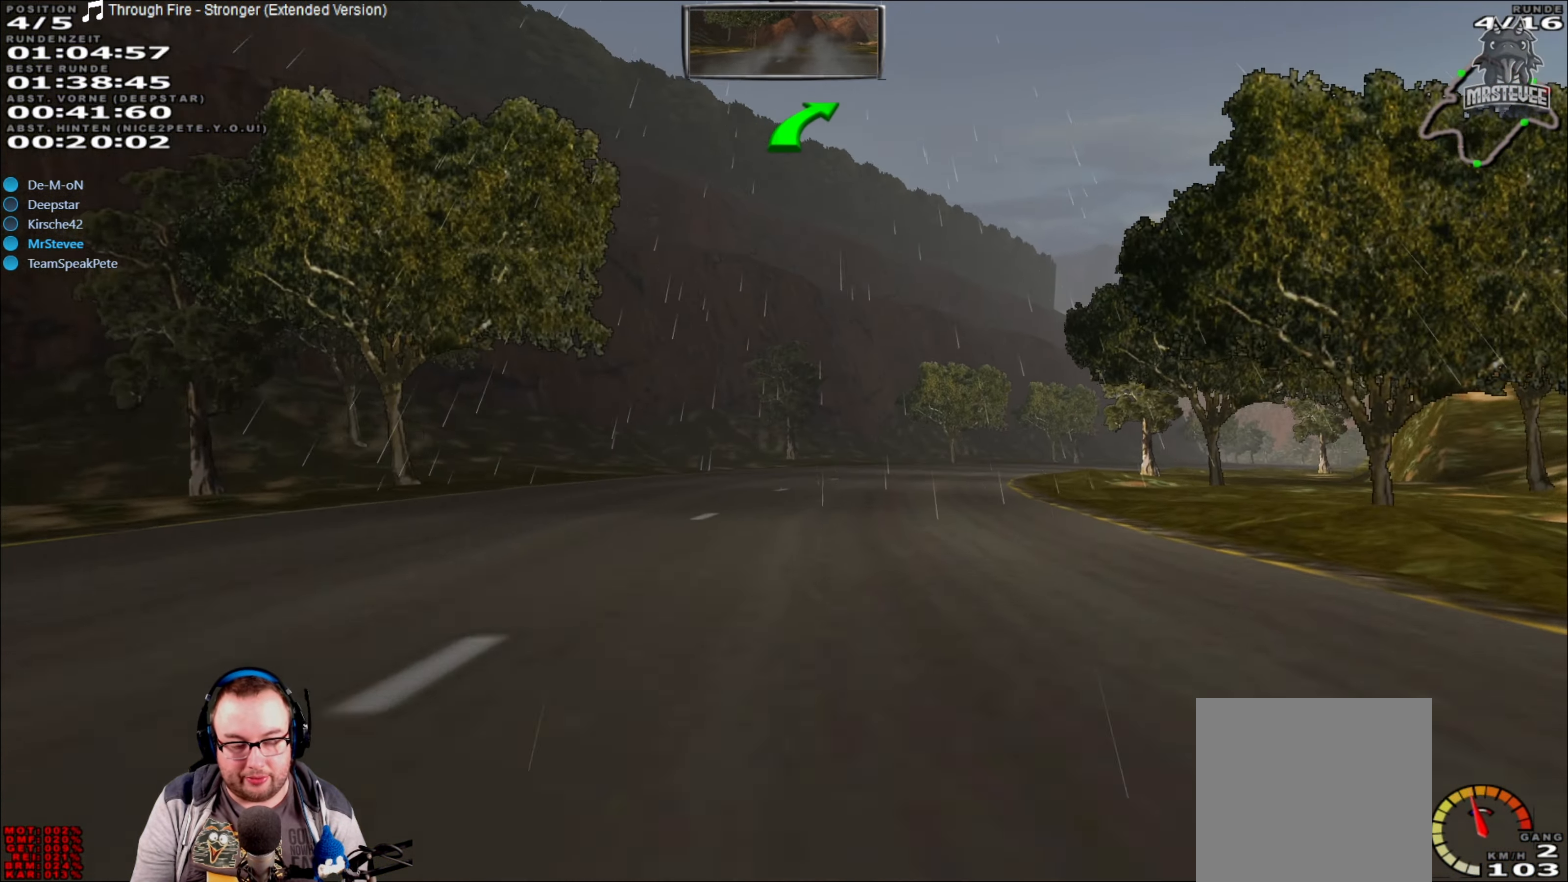
{"buttons": ["R2"], "left_stick": "right", "right_stick": "center", "events": [[33, "left_stick", "center"], [500, "left_stick", "right"]]}
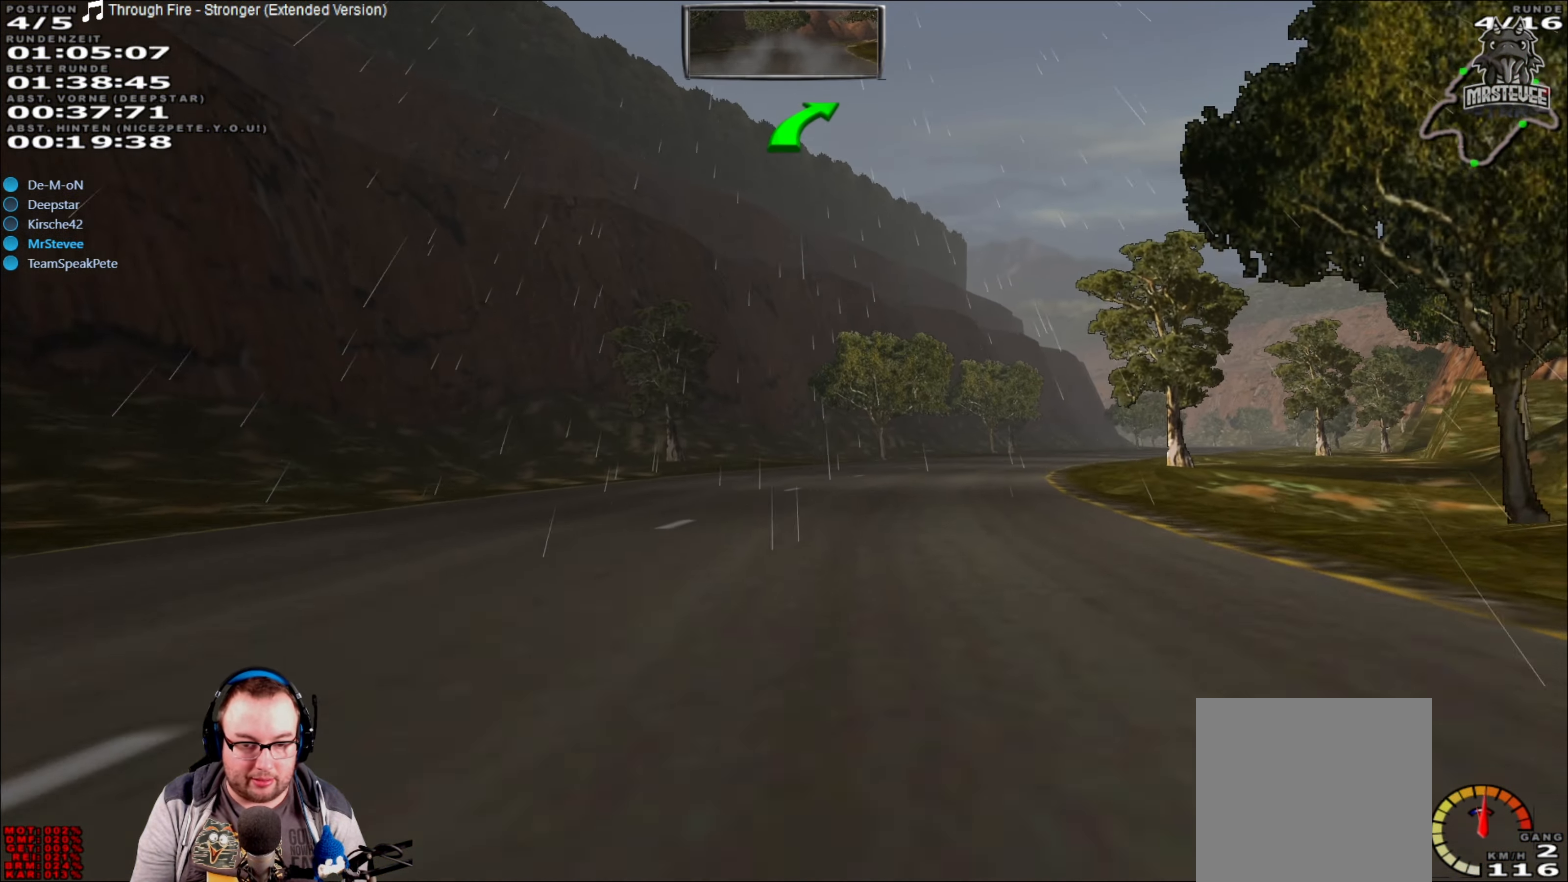
{"buttons": ["R2"], "left_stick": "right", "right_stick": "center", "events": [[183, "left_stick", "center"], [350, "left_stick", "right"]]}
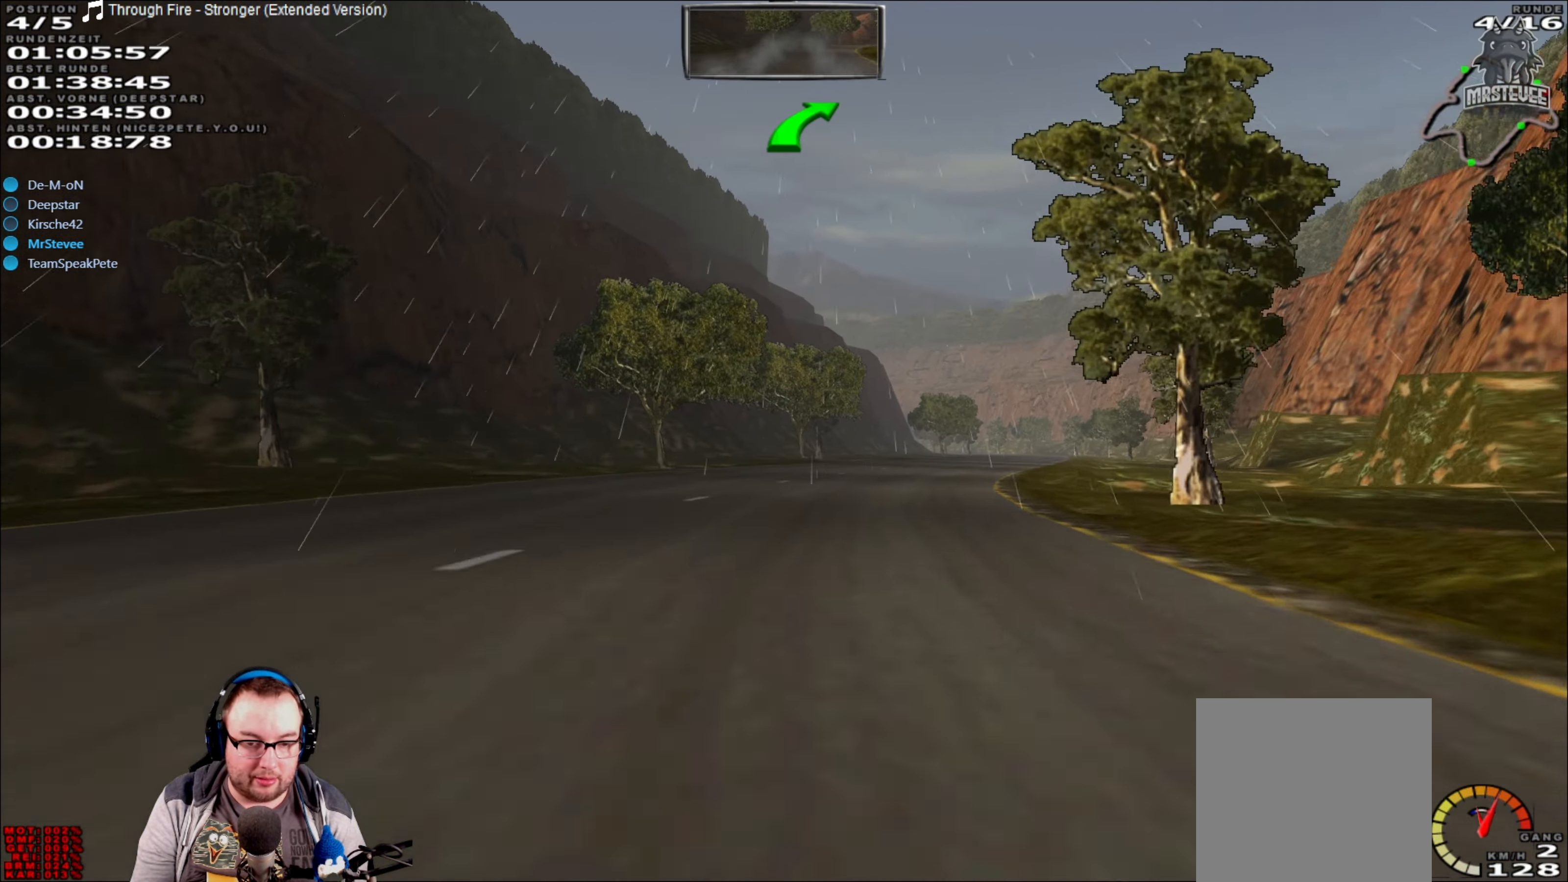
{"buttons": ["R2"], "left_stick": "center", "right_stick": "center", "events": [[117, "left_stick", "center"]]}
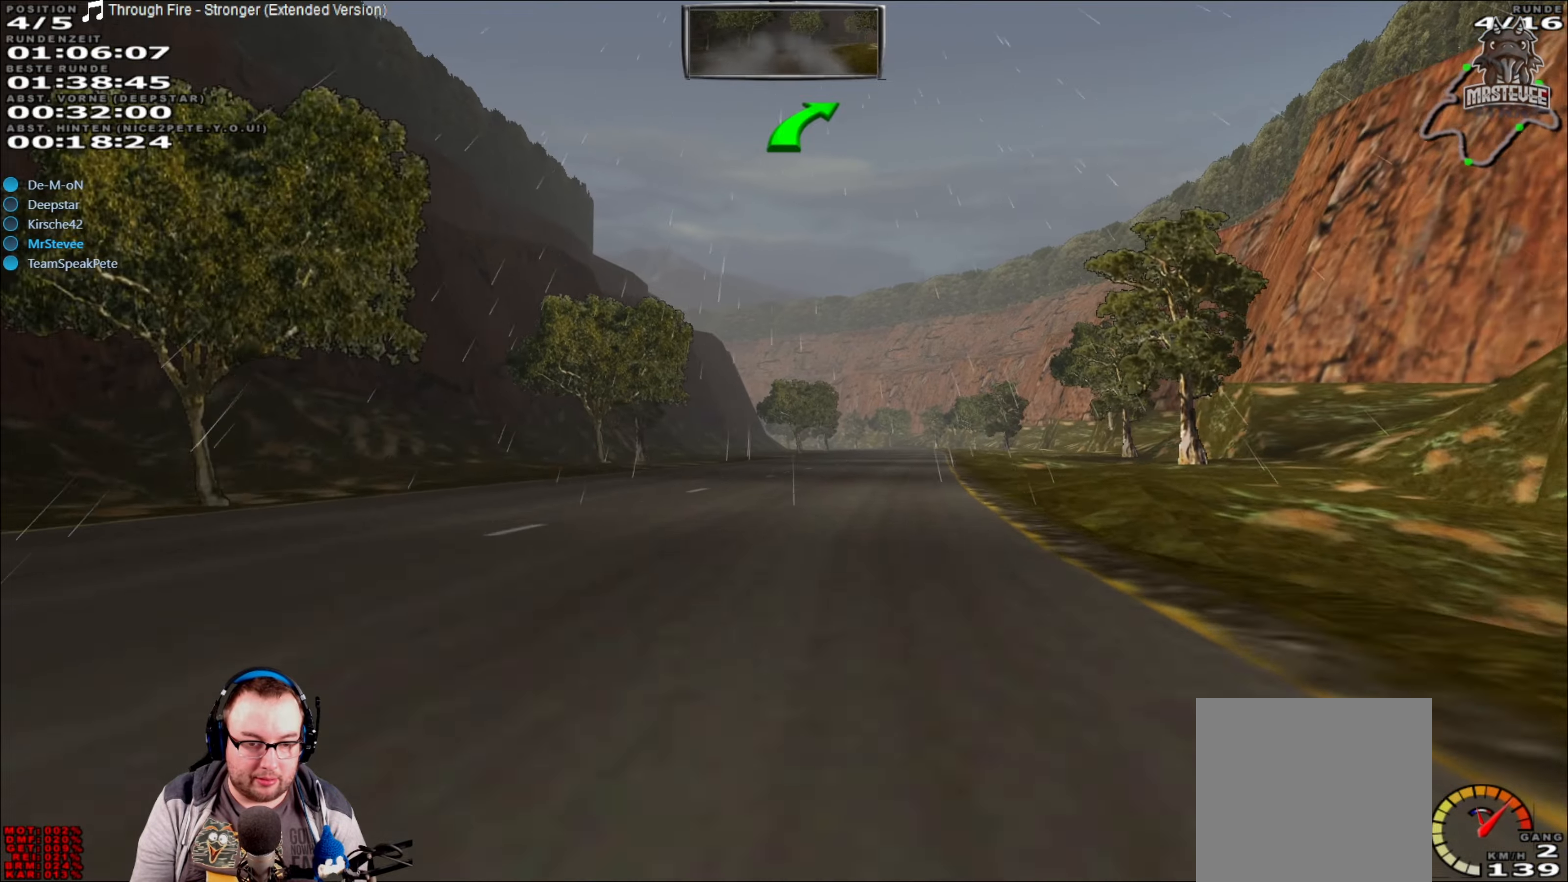
{"buttons": ["R2"], "left_stick": "center", "right_stick": "center", "events": [[250, "left_stick", "right"], [450, "left_stick", "center"]]}
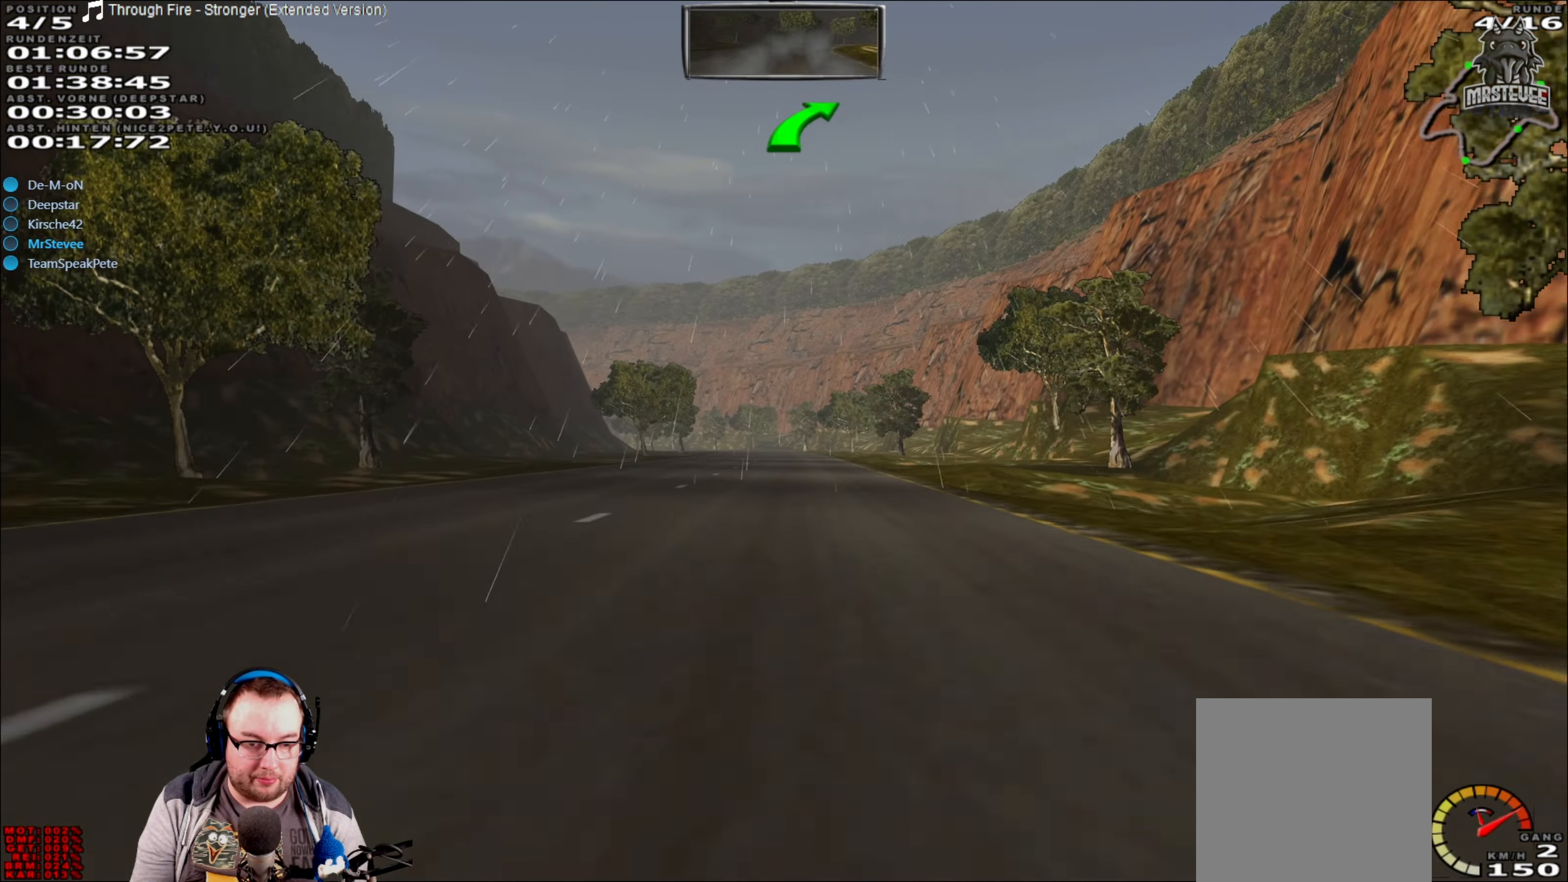
{"buttons": ["R2"], "left_stick": "center", "right_stick": "center", "events": []}
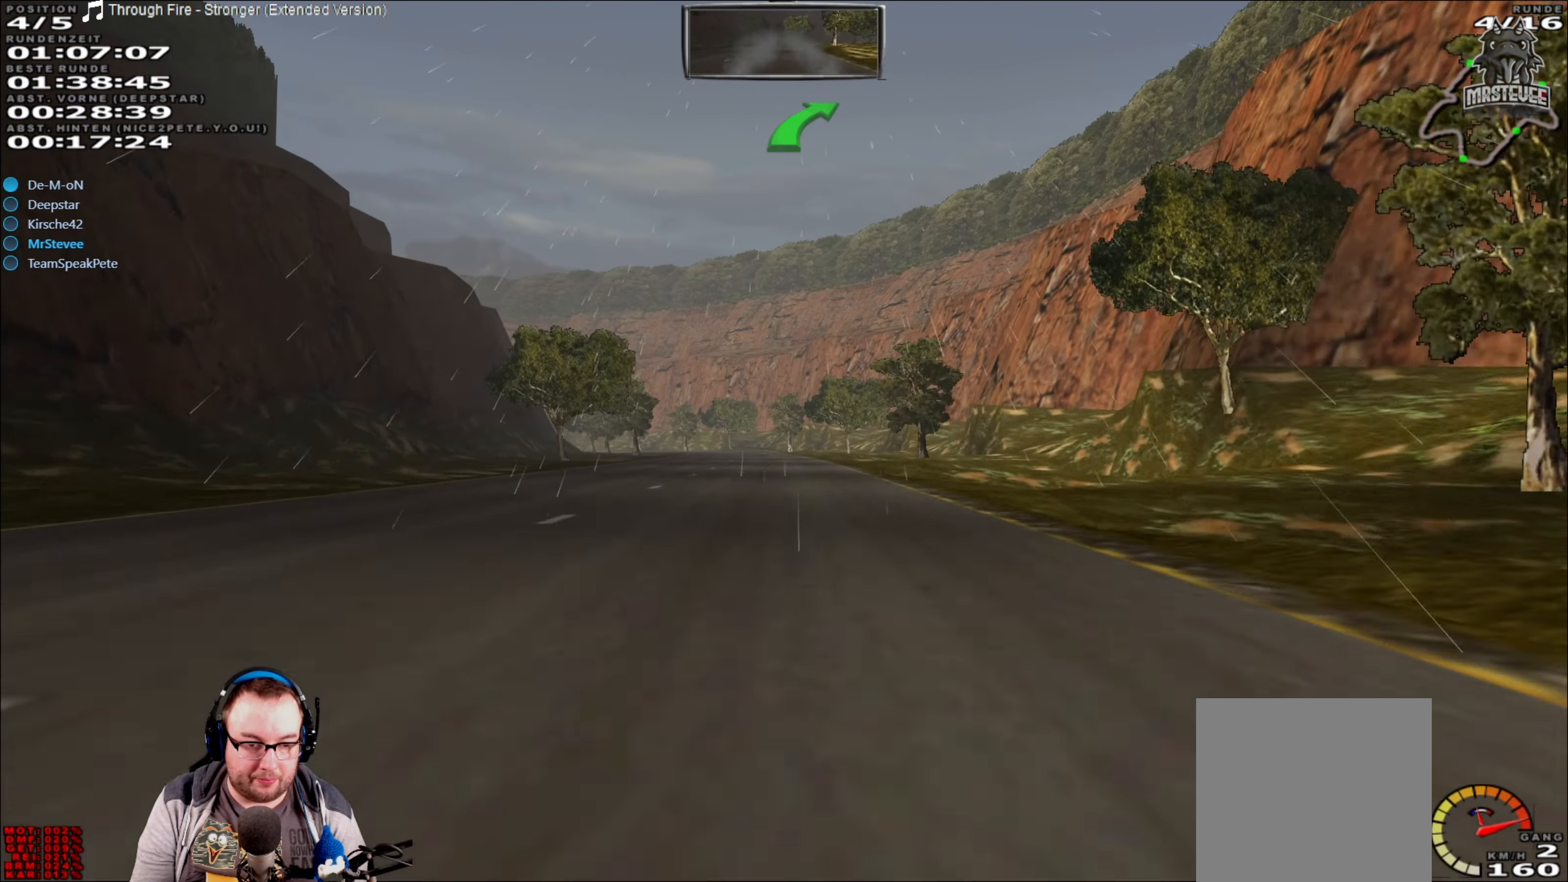
{"buttons": ["R2"], "left_stick": "center", "right_stick": "center", "events": []}
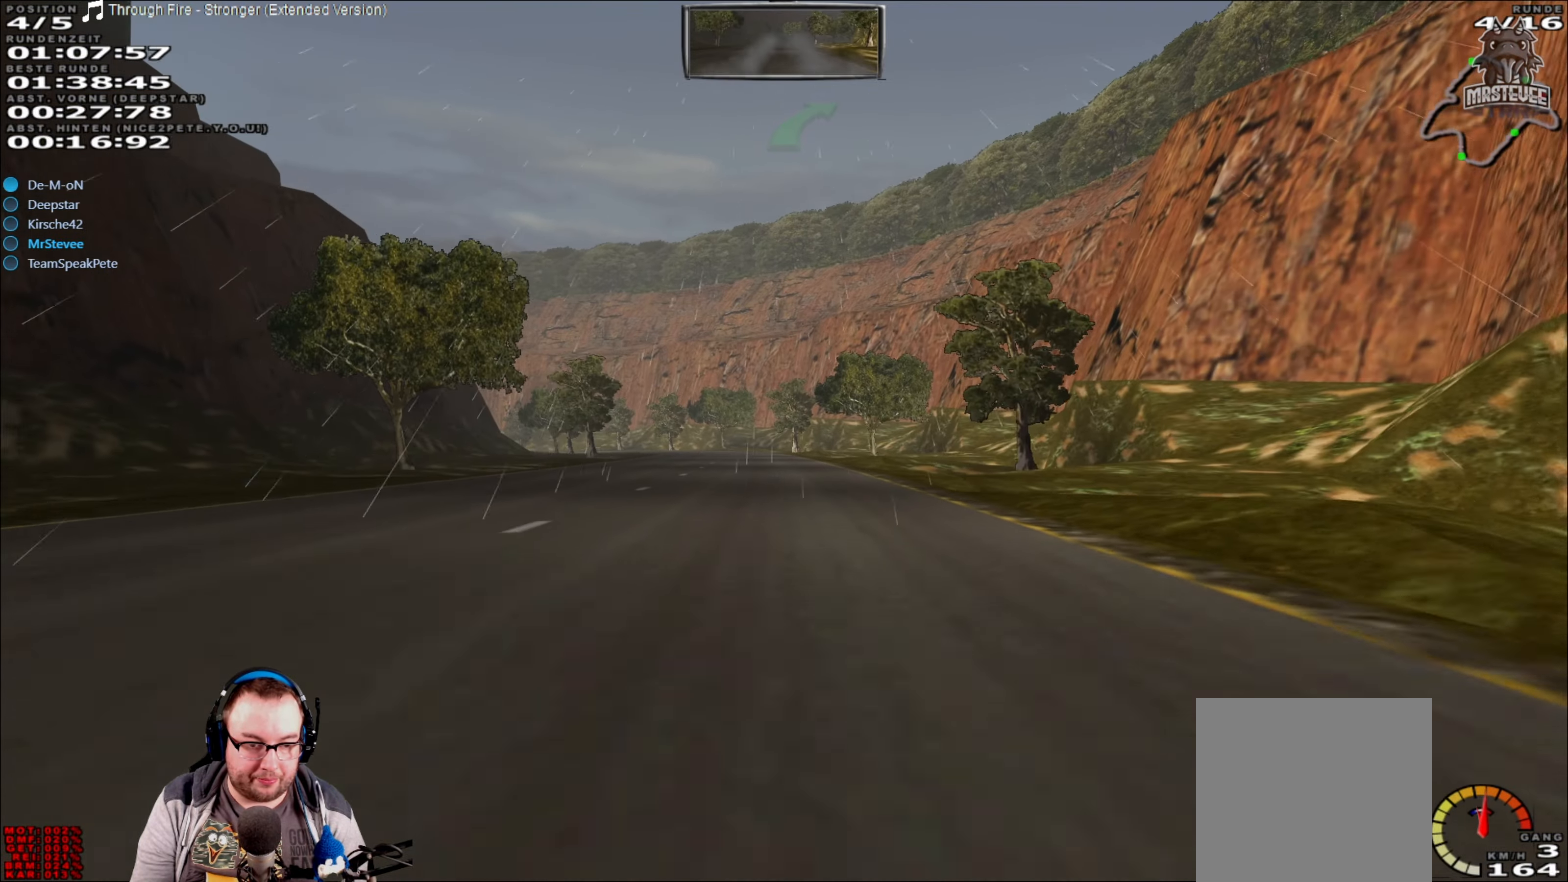
{"buttons": ["R2"], "left_stick": "center", "right_stick": "center", "events": []}
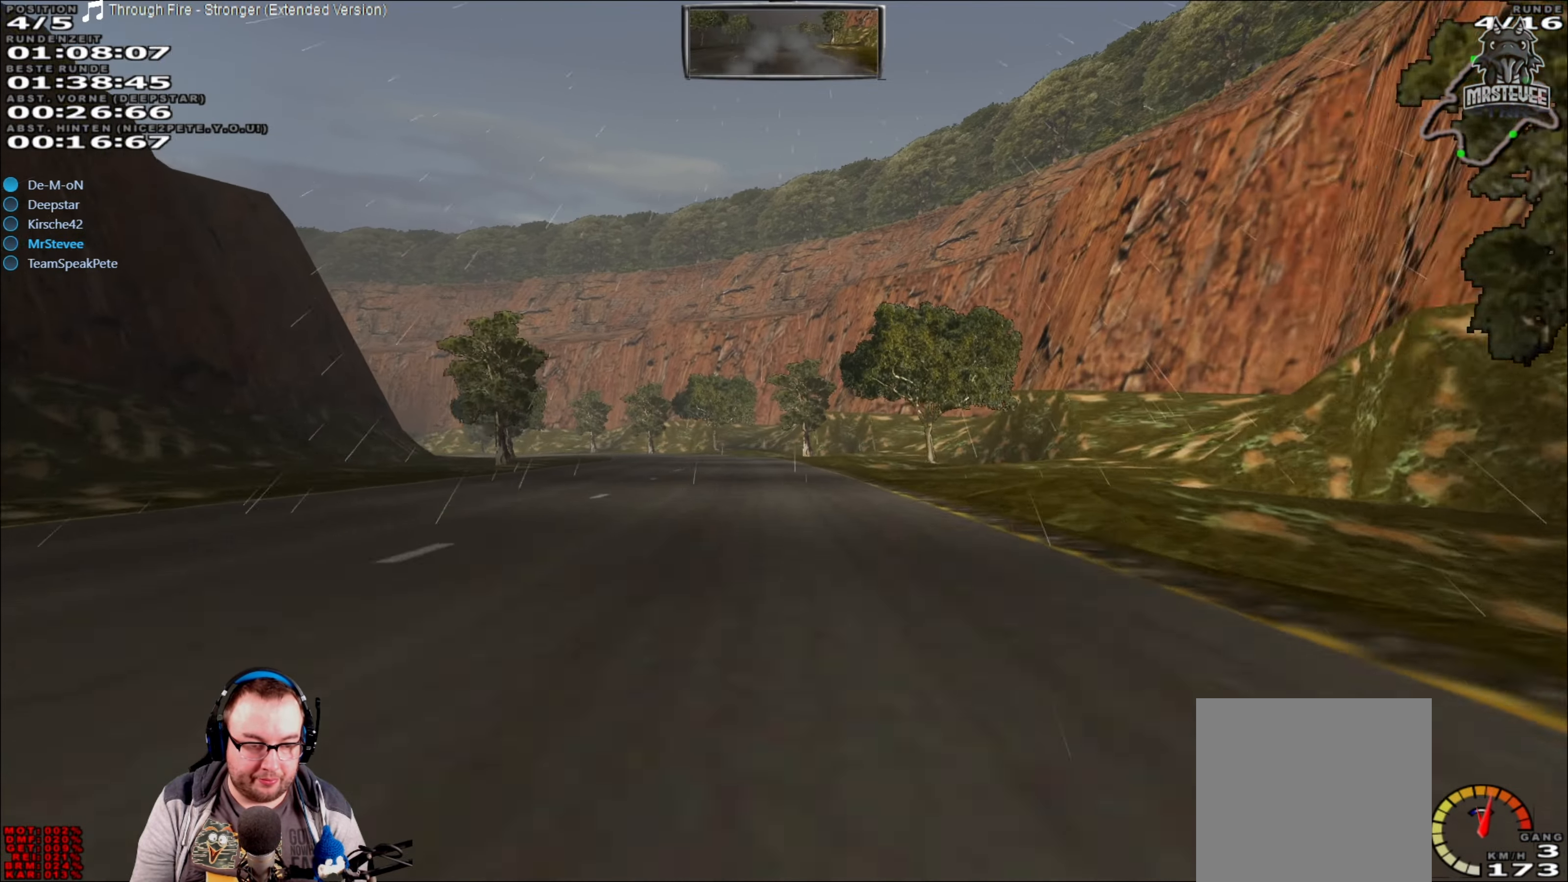
{"buttons": ["R2"], "left_stick": "center", "right_stick": "center", "events": [[150, "left_stick", "left"], [334, "left_stick", "center"]]}
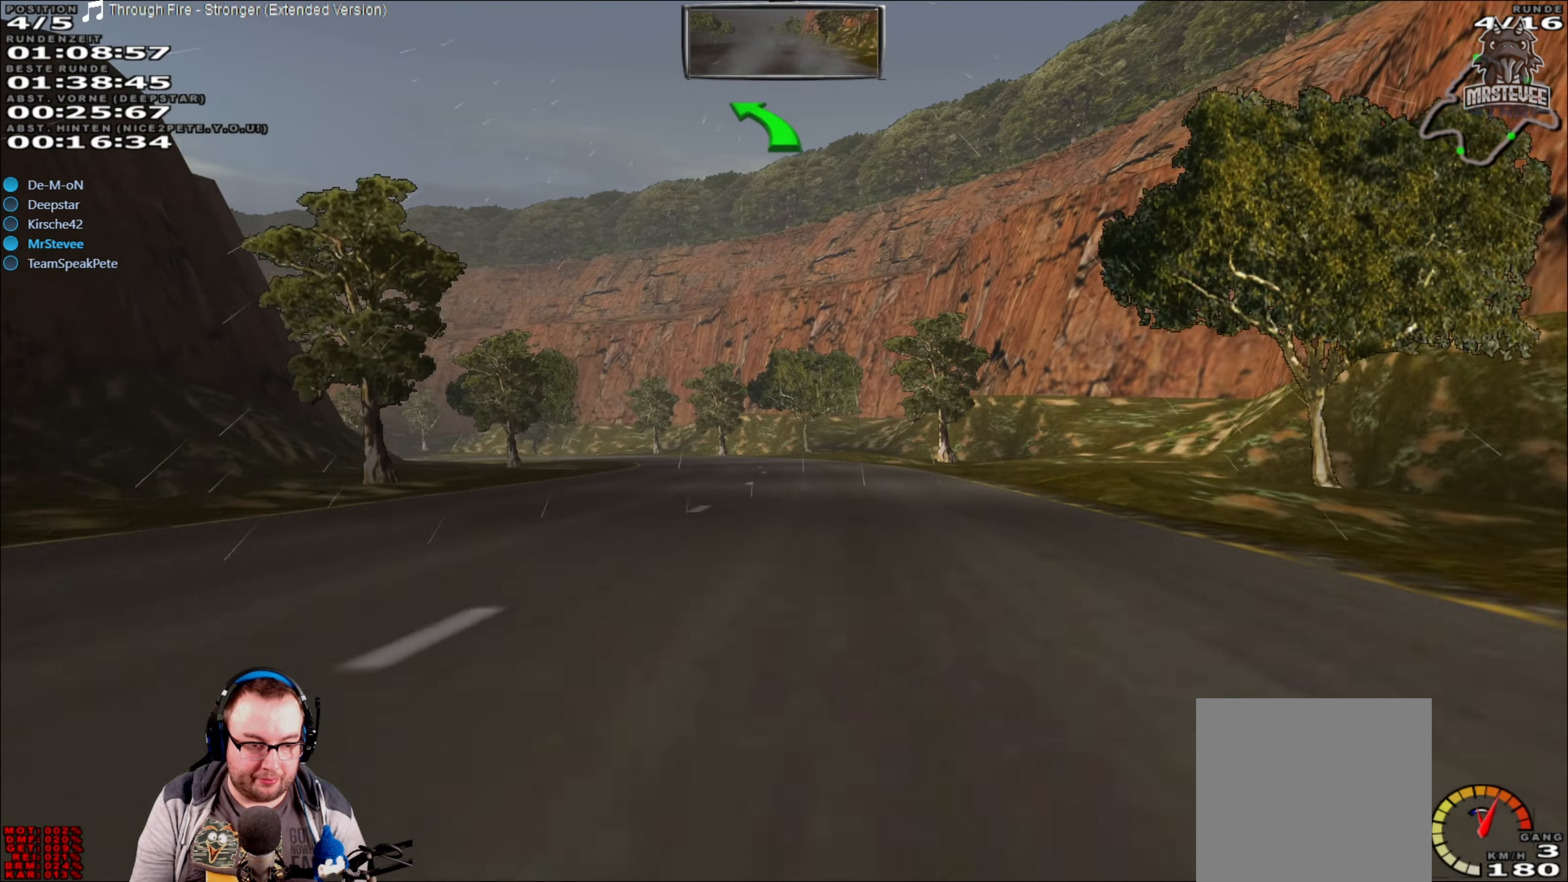
{"buttons": ["R2"], "left_stick": "left", "right_stick": "center", "events": [[217, "left_stick", "left"]]}
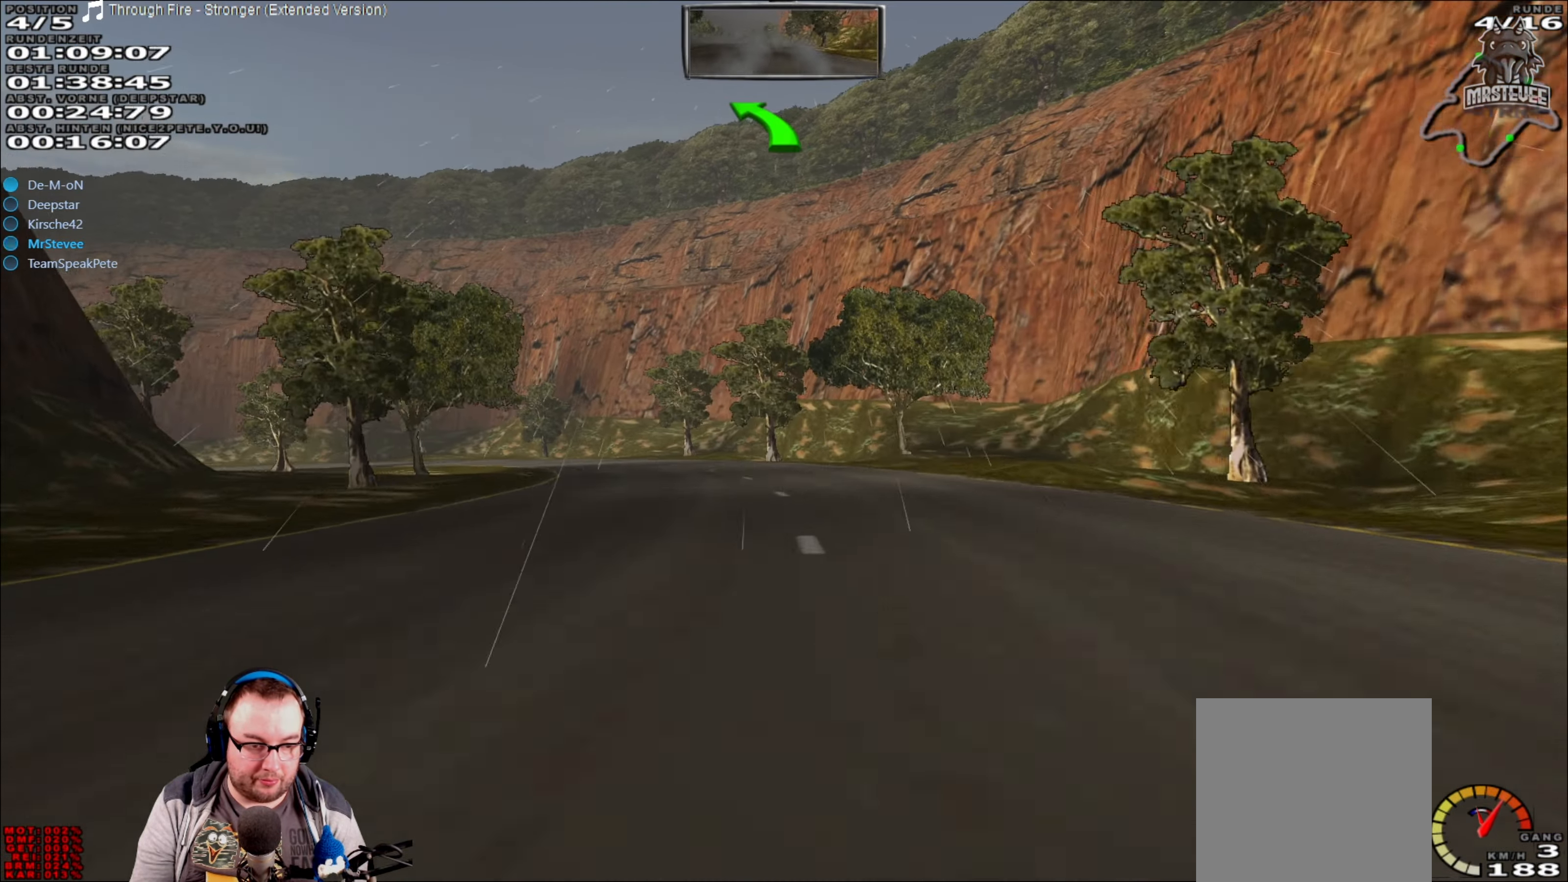
{"buttons": ["R2"], "left_stick": "left", "right_stick": "center", "events": []}
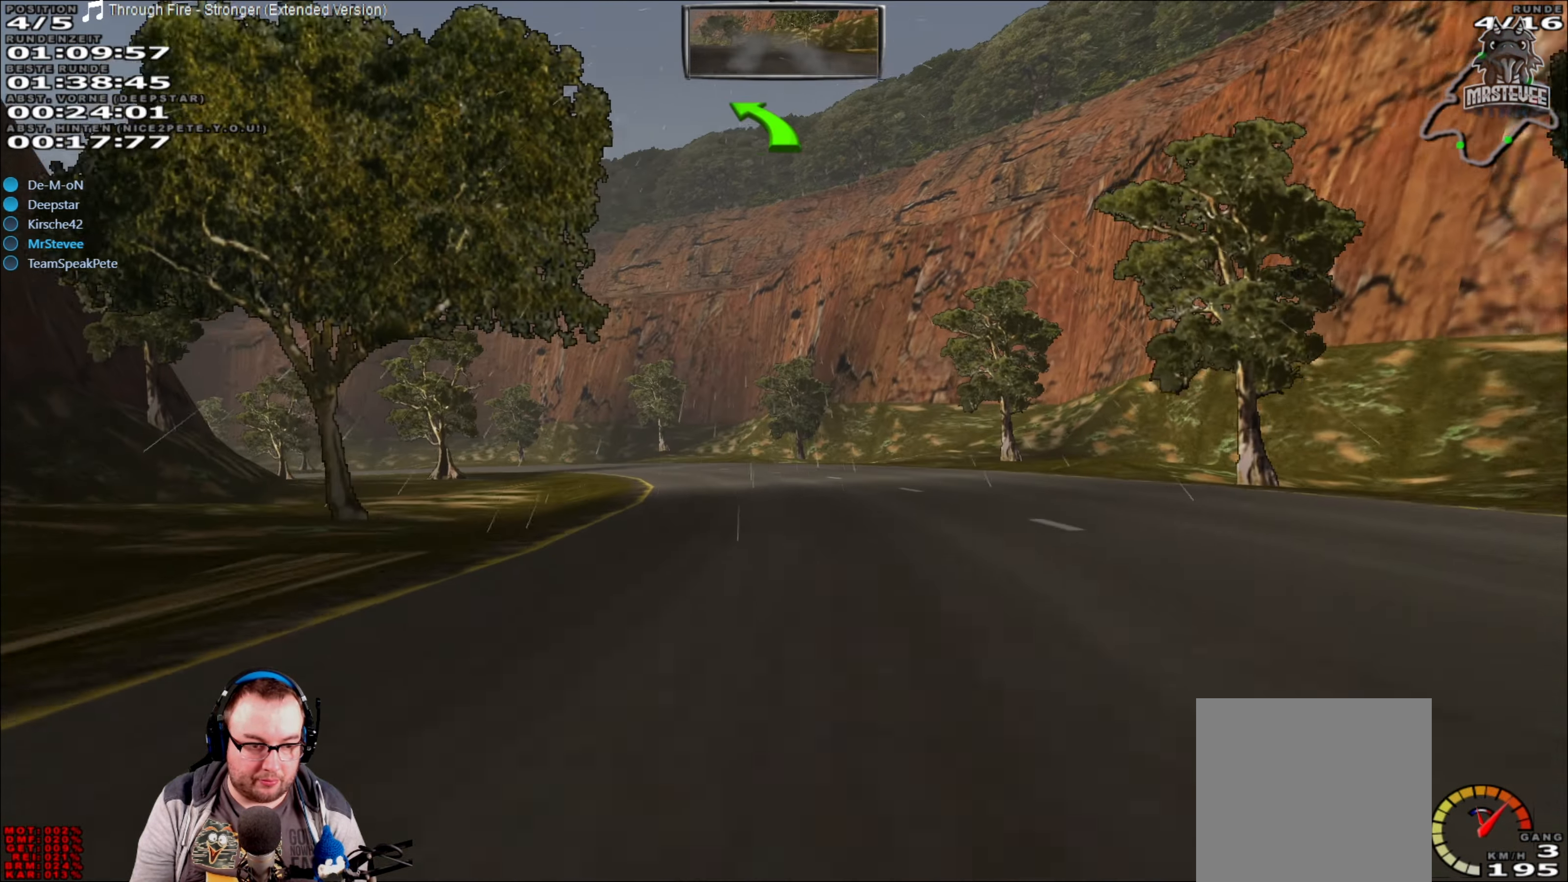
{"buttons": ["R2"], "left_stick": "left", "right_stick": "center", "events": [[50, "left_stick", "center"], [317, "left_stick", "left"]]}